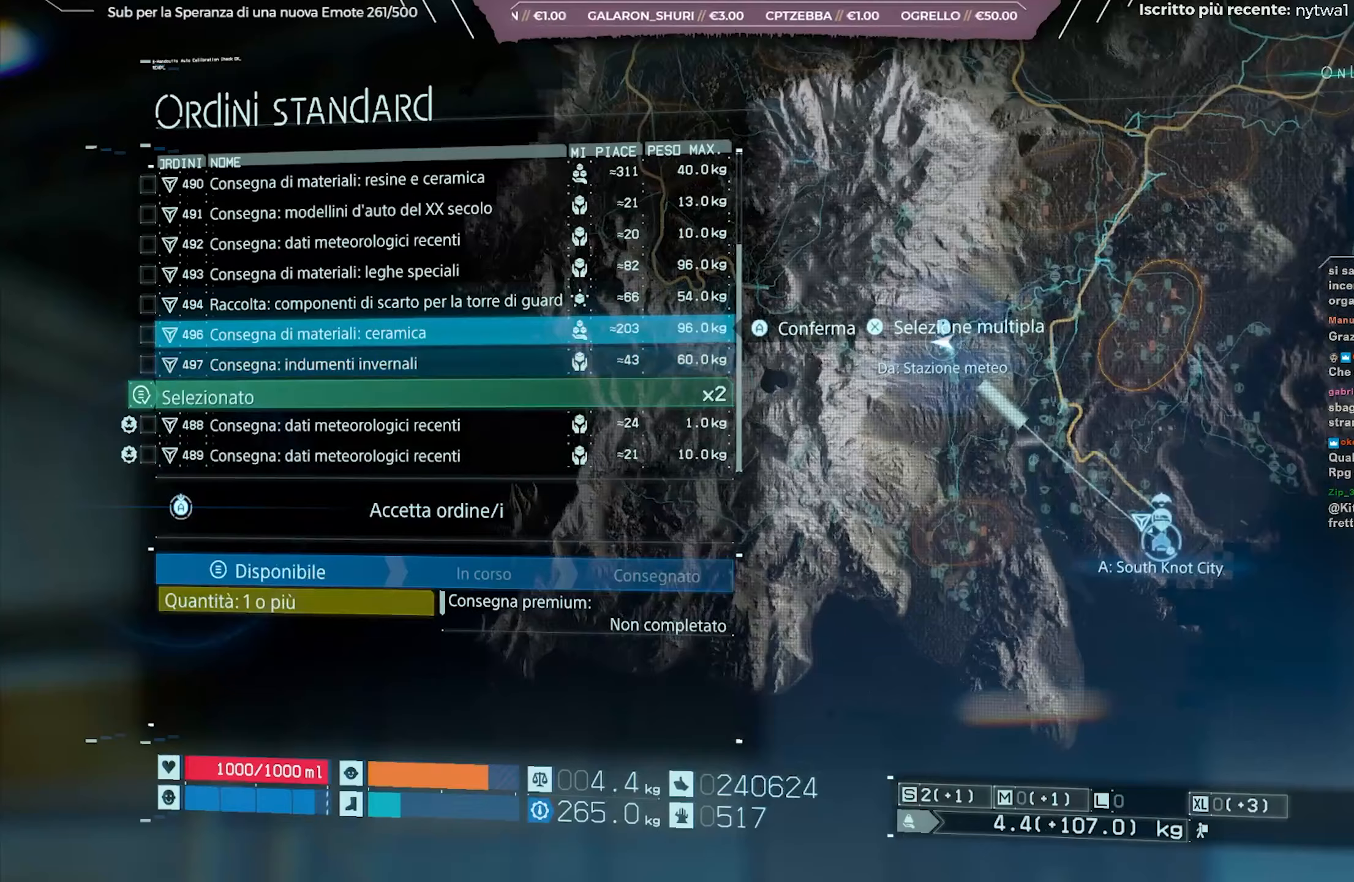
Gameplay with a controller (Xbox layout); each line is a JSON object with the inputs held at the frame after it. "events" lists button and stick changes between this image and that frame as [ms after this image, input, new state], when the widget could be followed in between.
{"buttons": [], "left_stick": "center", "right_stick": "center", "events": [[367, "DPAD_UP", "down"], [500, "DPAD_UP", "up"]]}
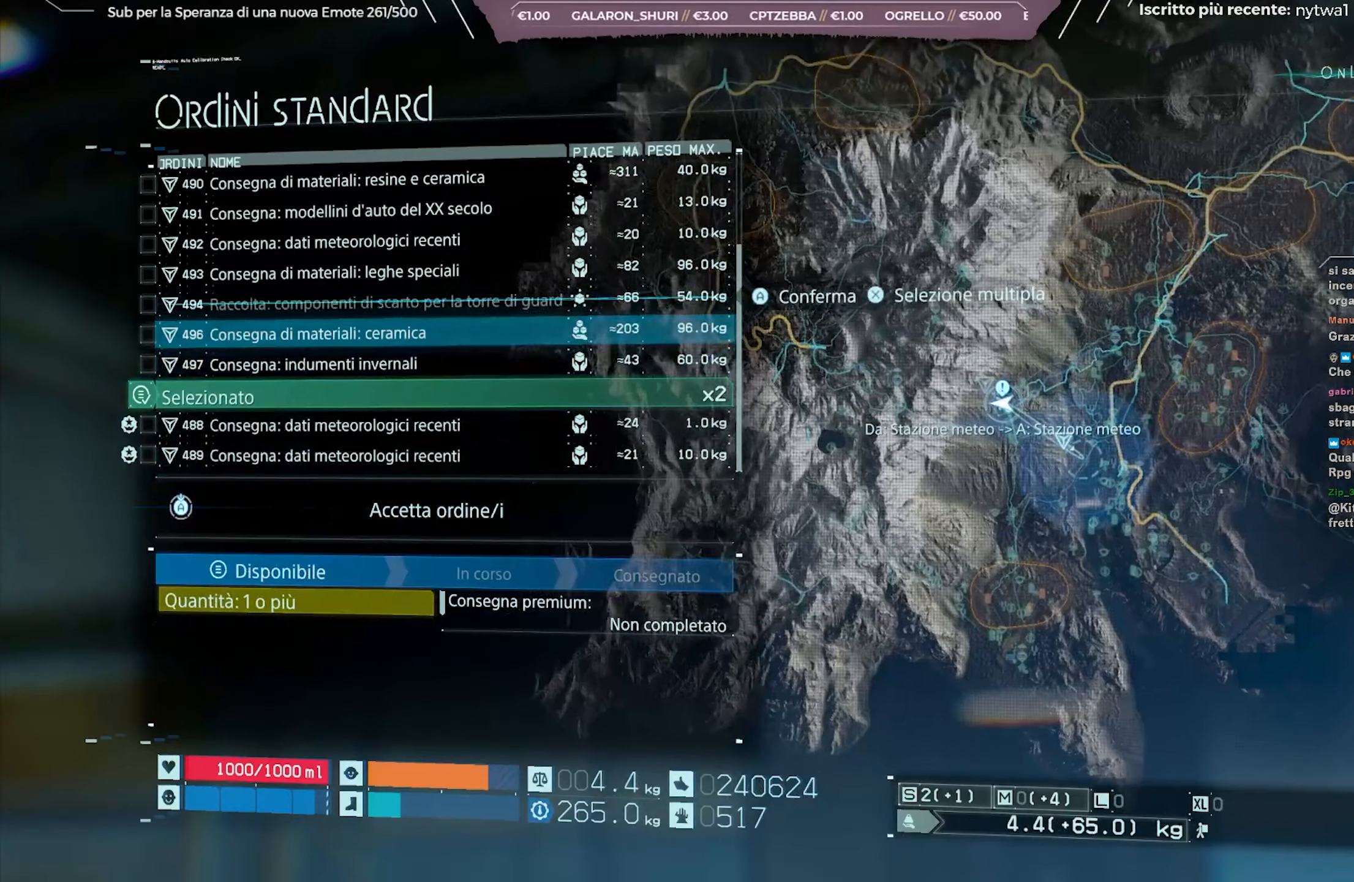
{"buttons": [], "left_stick": "center", "right_stick": "center", "events": []}
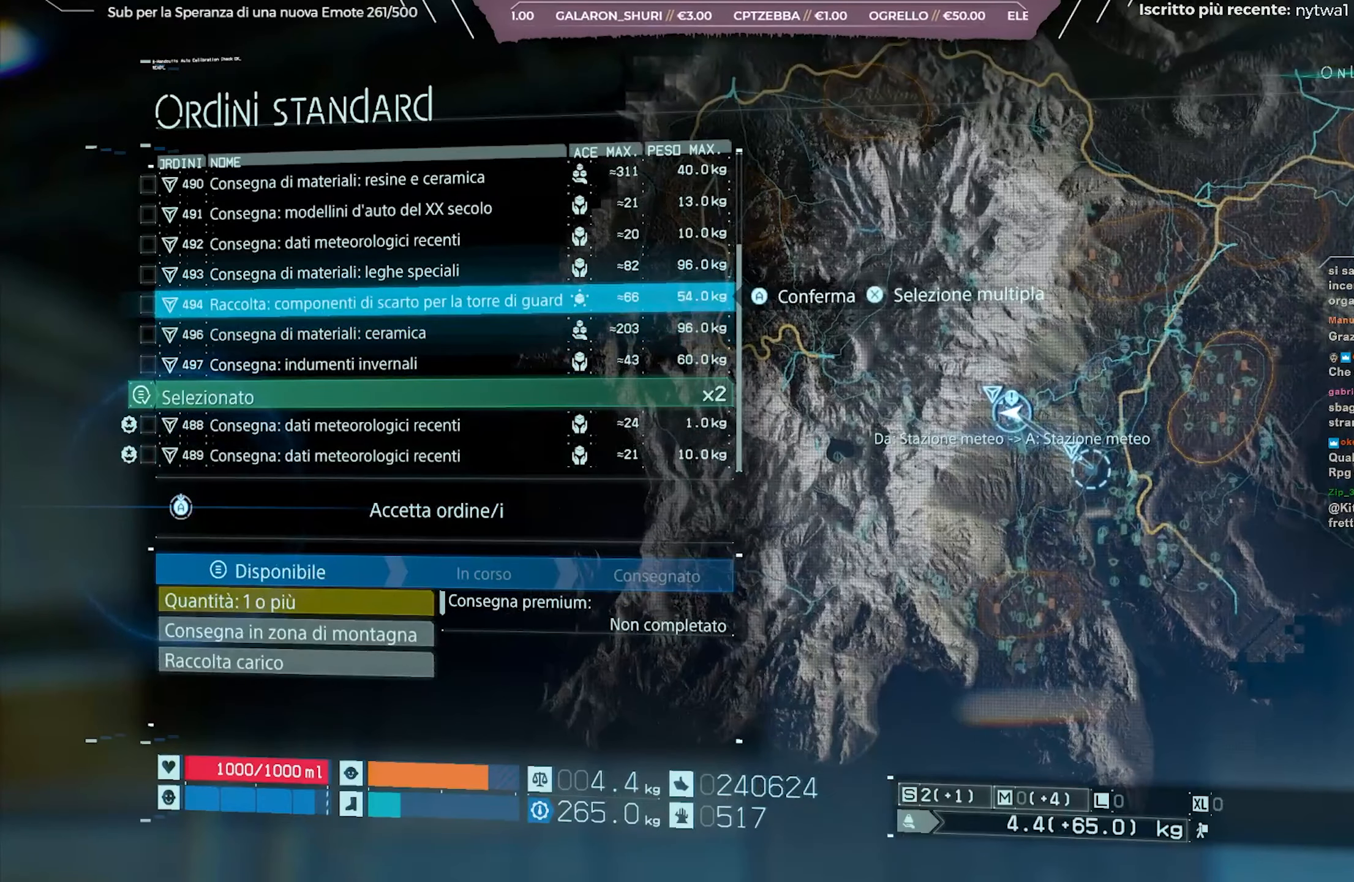
{"buttons": ["DPAD_UP"], "left_stick": "center", "right_stick": "center", "events": [[433, "DPAD_UP", "down"]]}
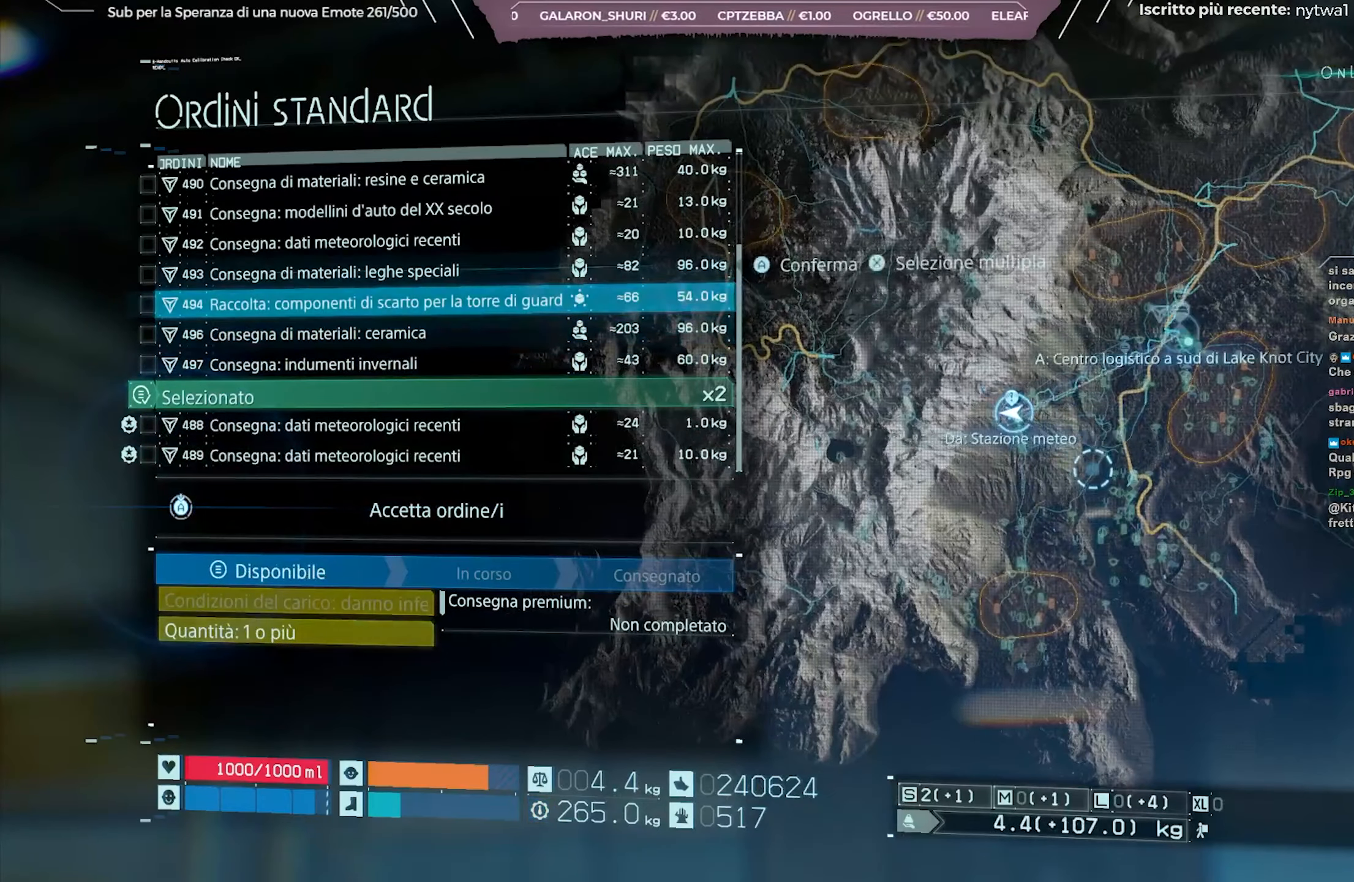
{"buttons": [], "left_stick": "center", "right_stick": "center", "events": [[50, "DPAD_UP", "up"], [350, "DPAD_UP", "down"], [450, "DPAD_UP", "up"]]}
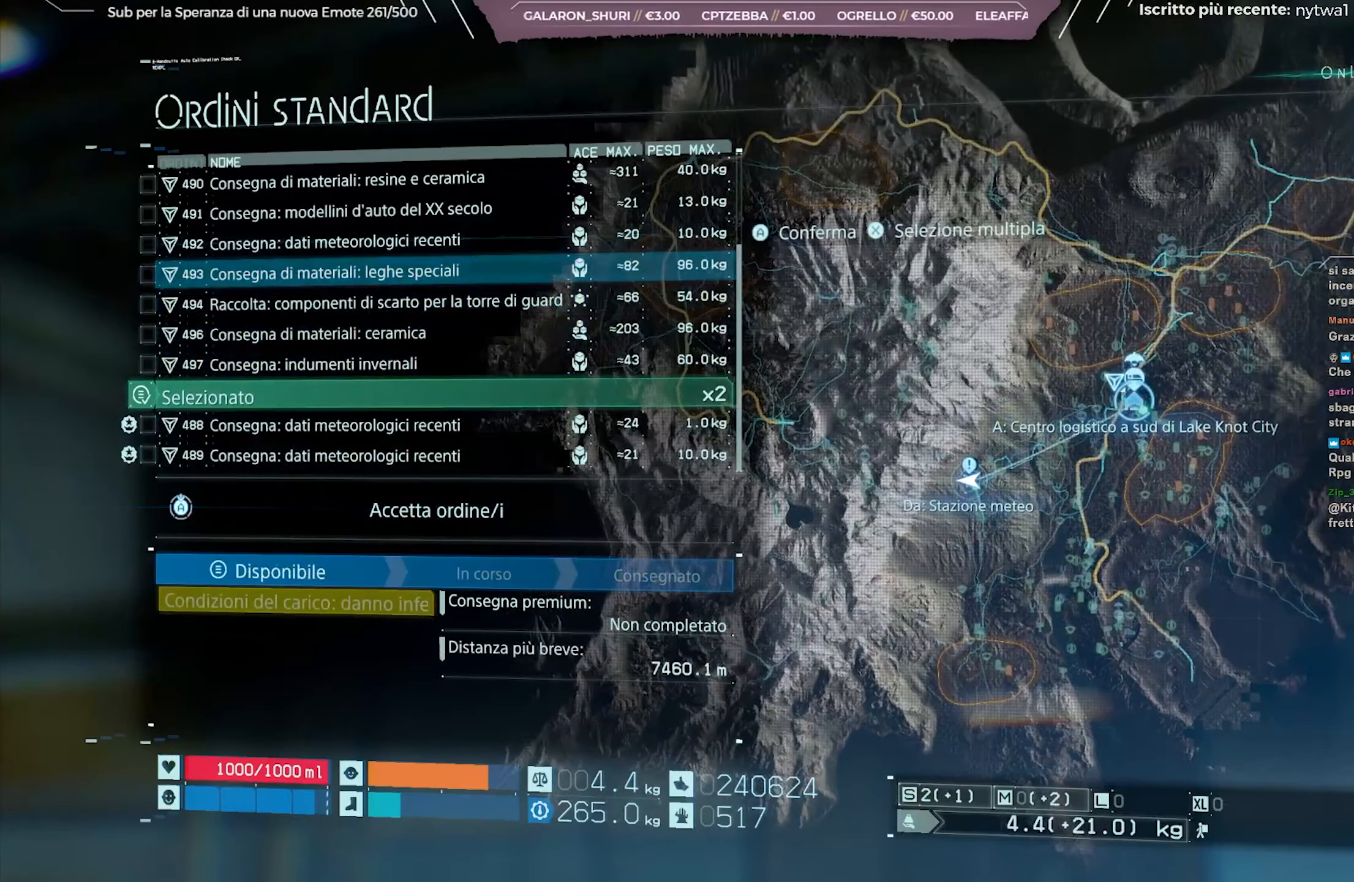
{"buttons": [], "left_stick": "center", "right_stick": "center", "events": [[200, "DPAD_UP", "down"], [317, "DPAD_UP", "up"]]}
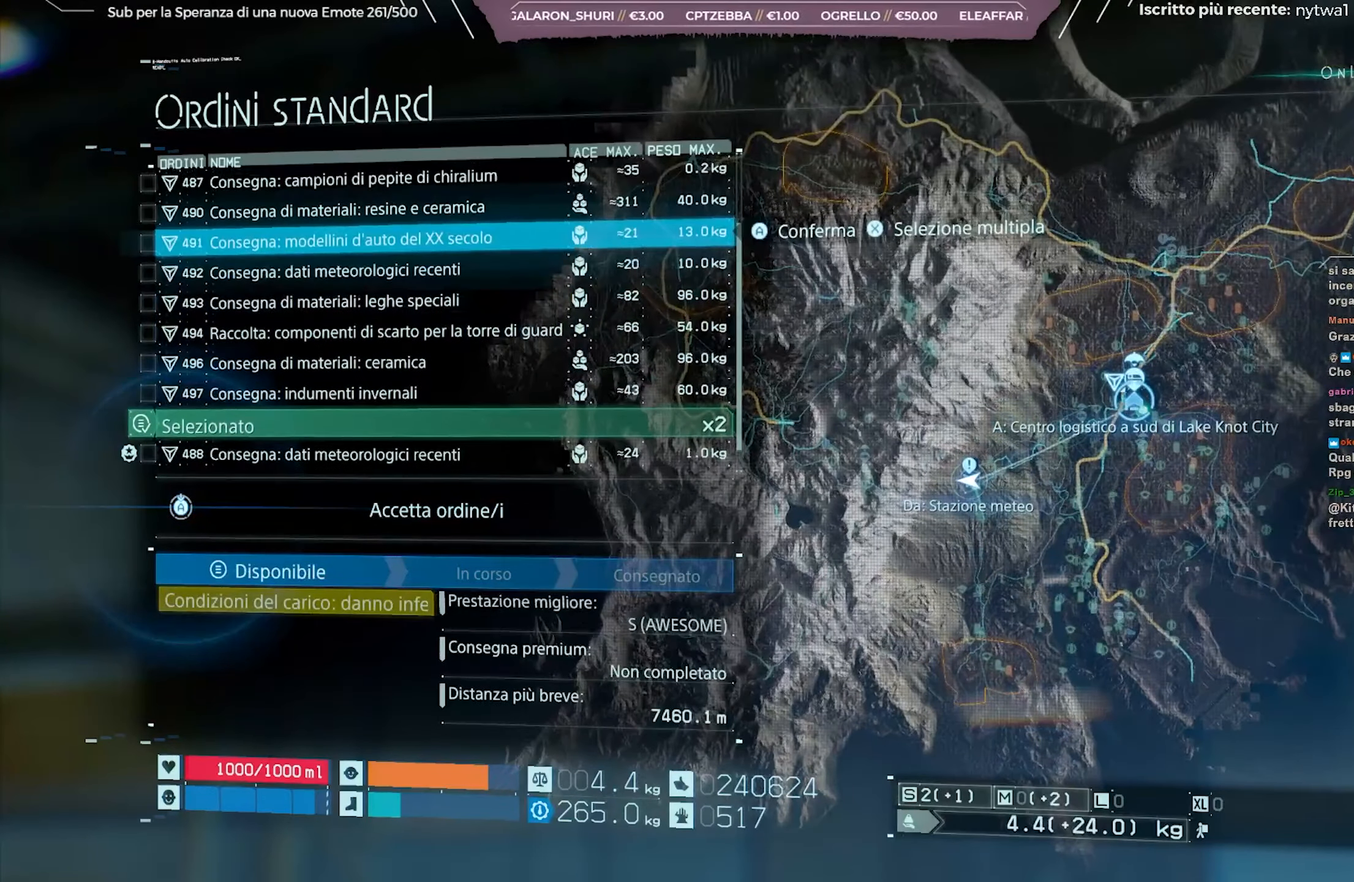
{"buttons": ["DPAD_UP"], "left_stick": "center", "right_stick": "center", "events": [[33, "DPAD_UP", "down"], [133, "DPAD_UP", "up"], [467, "DPAD_UP", "down"]]}
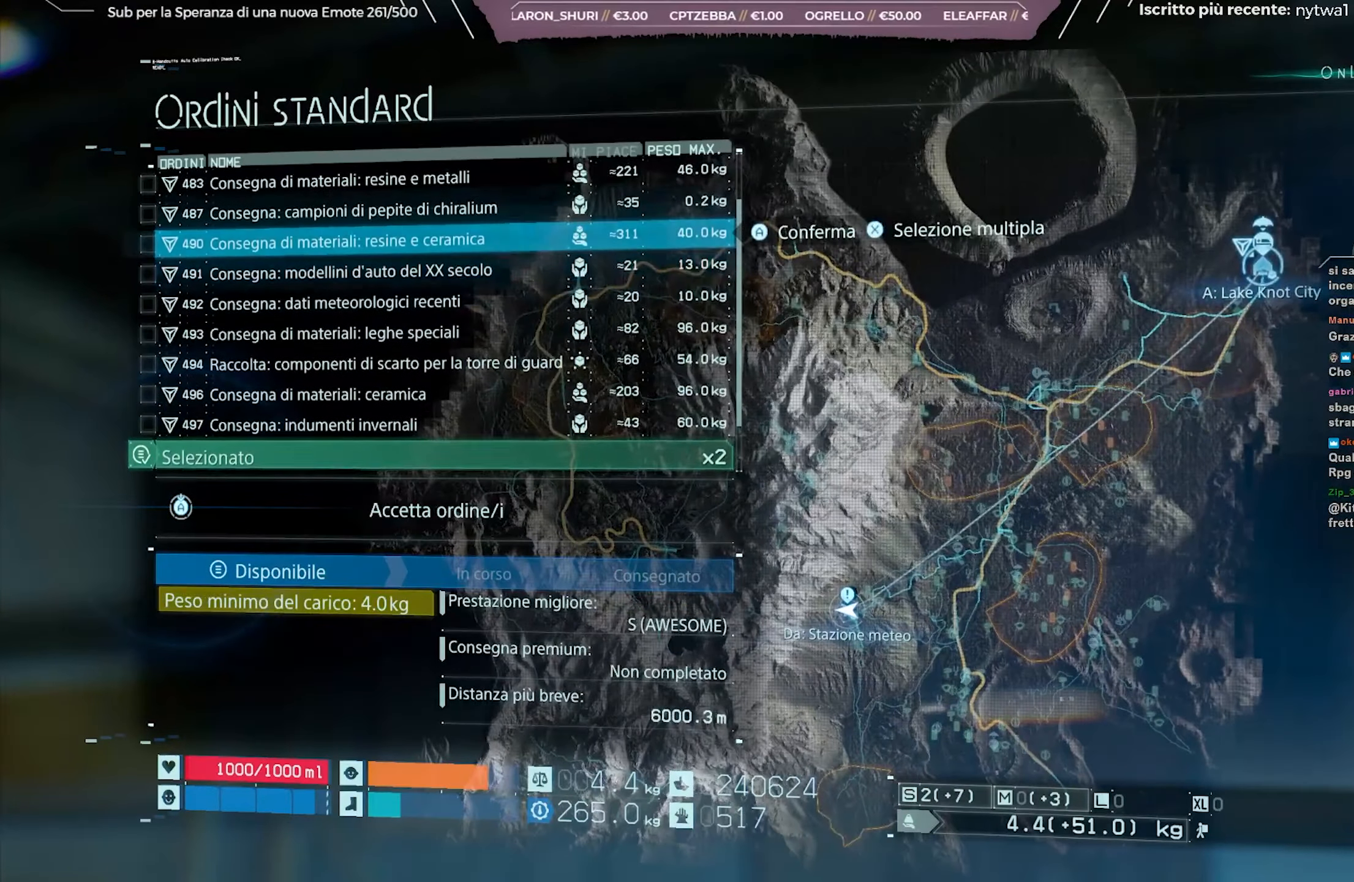
{"buttons": [], "left_stick": "center", "right_stick": "center", "events": [[83, "DPAD_UP", "up"]]}
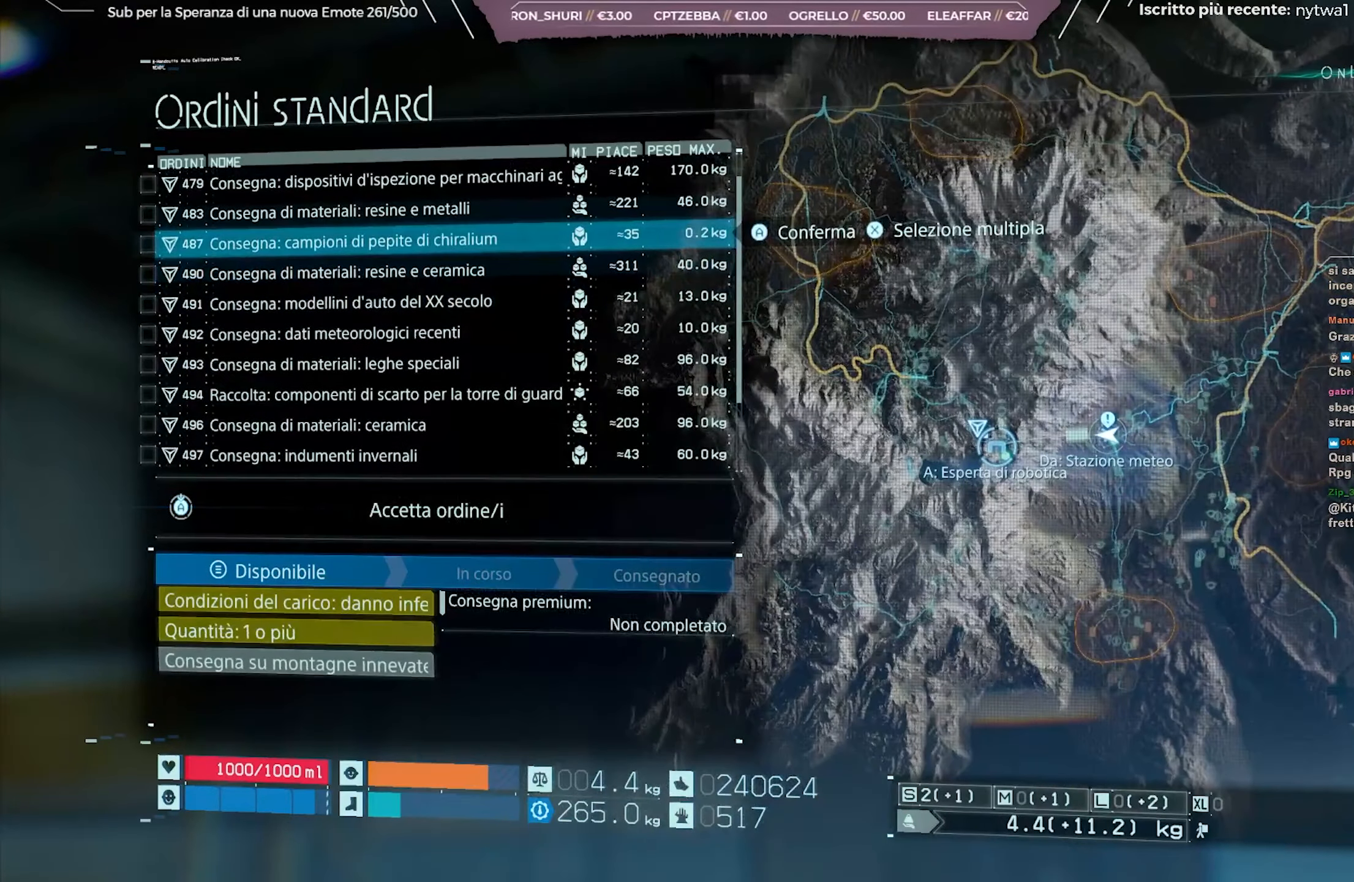
{"buttons": [], "left_stick": "center", "right_stick": "center", "events": []}
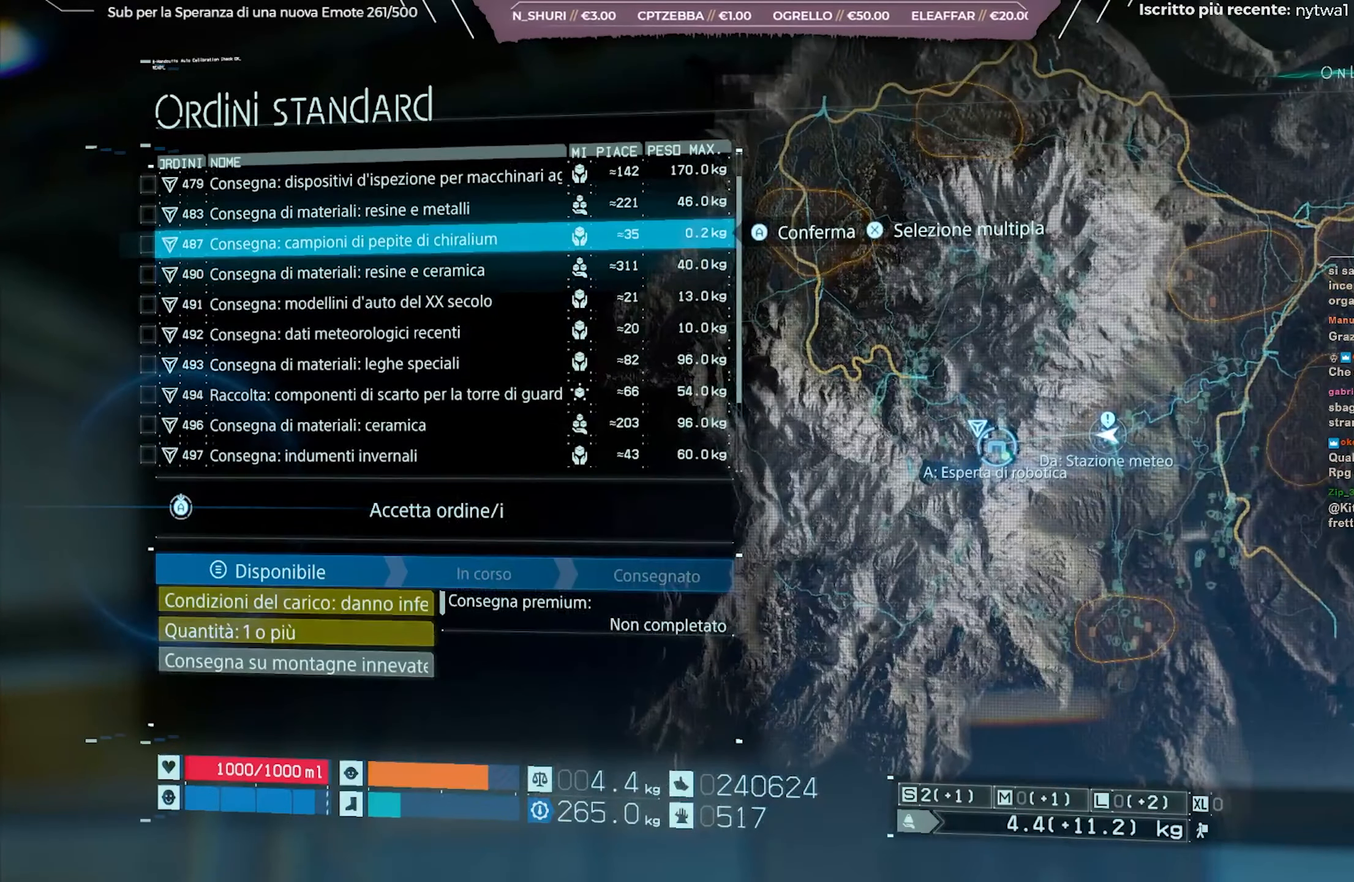
{"buttons": ["DPAD_UP"], "left_stick": "center", "right_stick": "center", "events": [[400, "DPAD_UP", "down"]]}
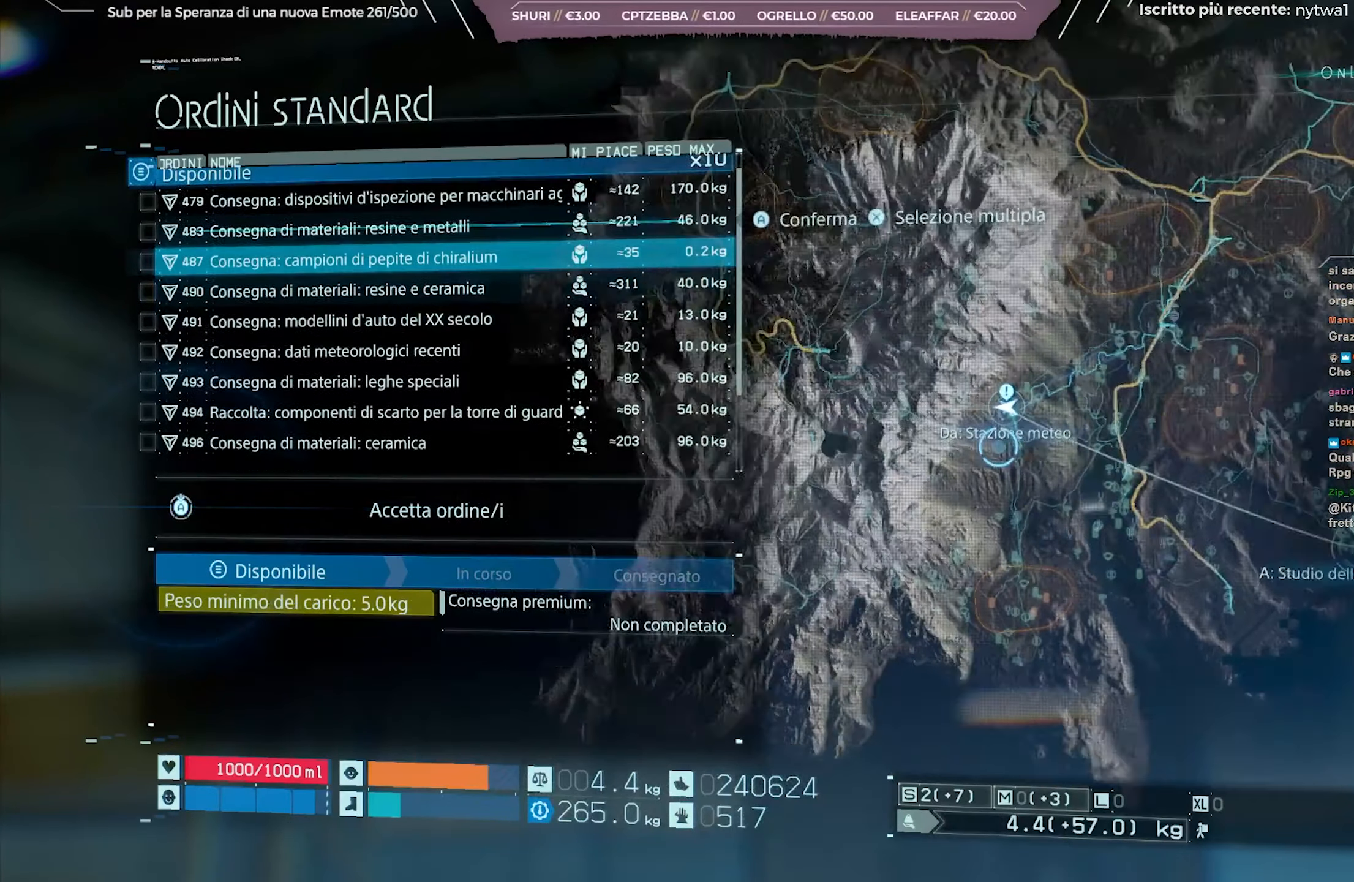
{"buttons": [], "left_stick": "center", "right_stick": "center", "events": [[17, "DPAD_UP", "up"], [250, "DPAD_UP", "down"], [367, "DPAD_UP", "up"]]}
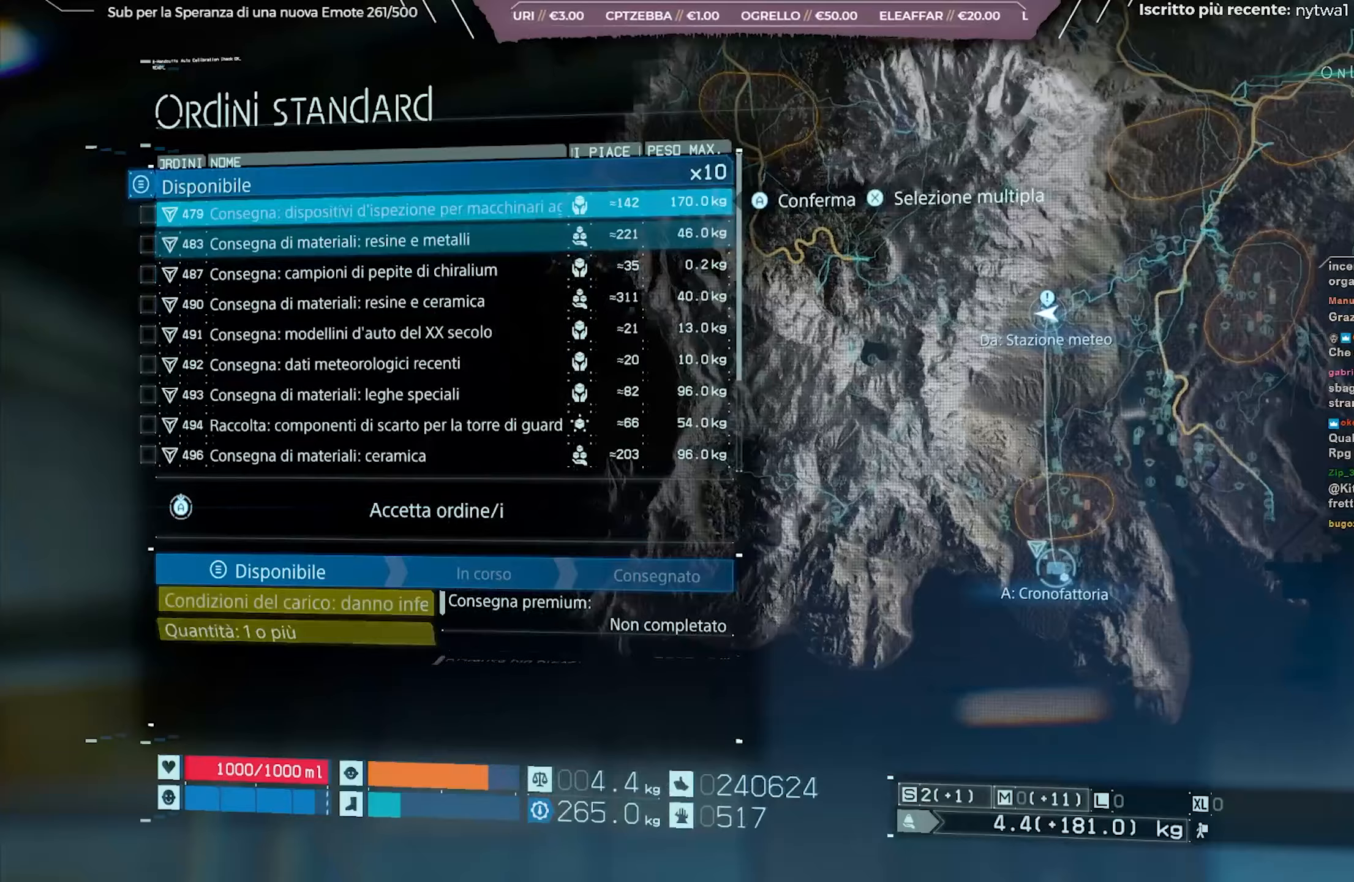
{"buttons": [], "left_stick": "center", "right_stick": "center", "events": [[267, "DPAD_UP", "down"], [383, "DPAD_UP", "up"]]}
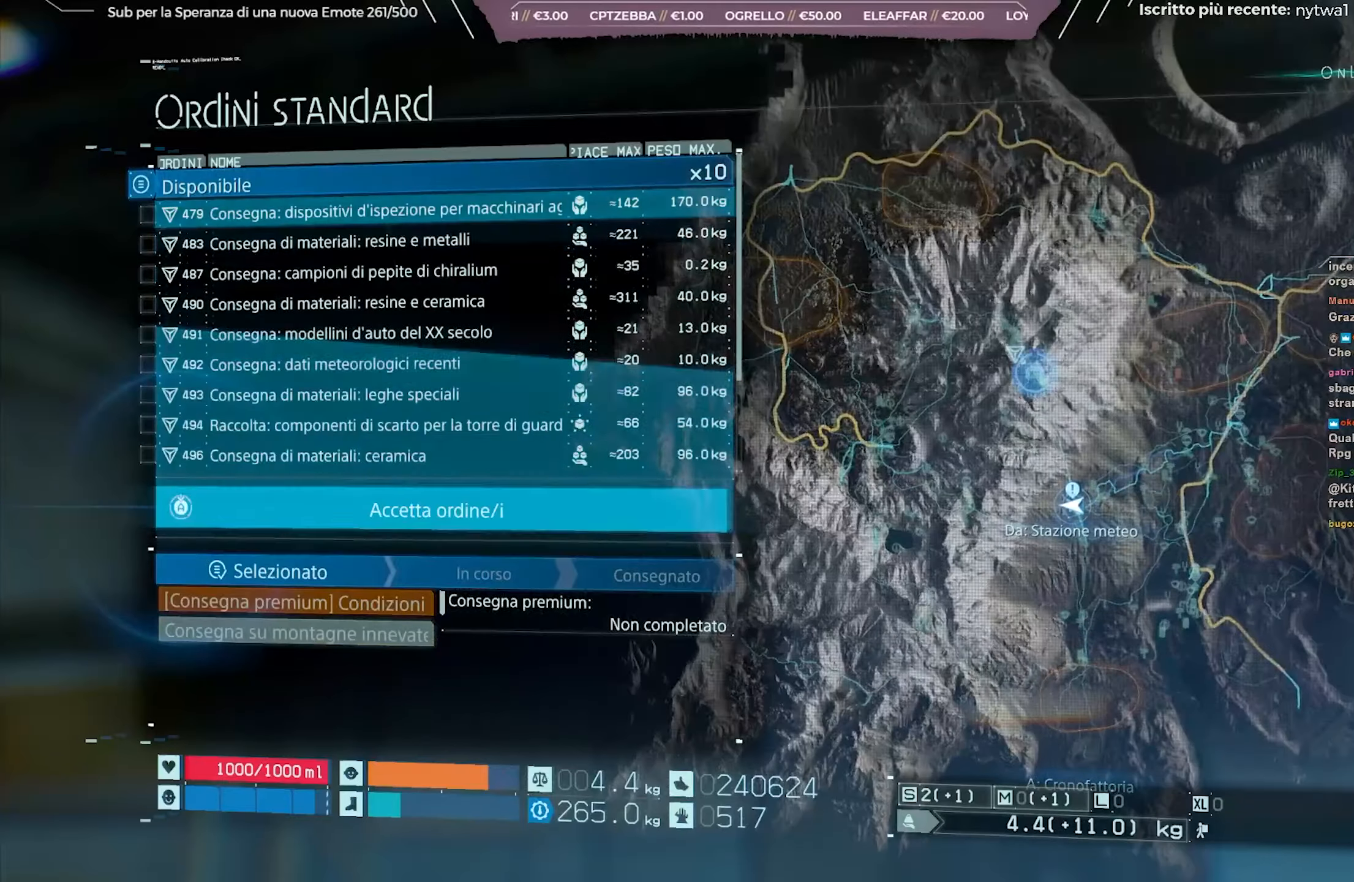
{"buttons": [], "left_stick": "center", "right_stick": "center", "events": [[250, "DPAD_UP", "down"], [333, "DPAD_UP", "up"]]}
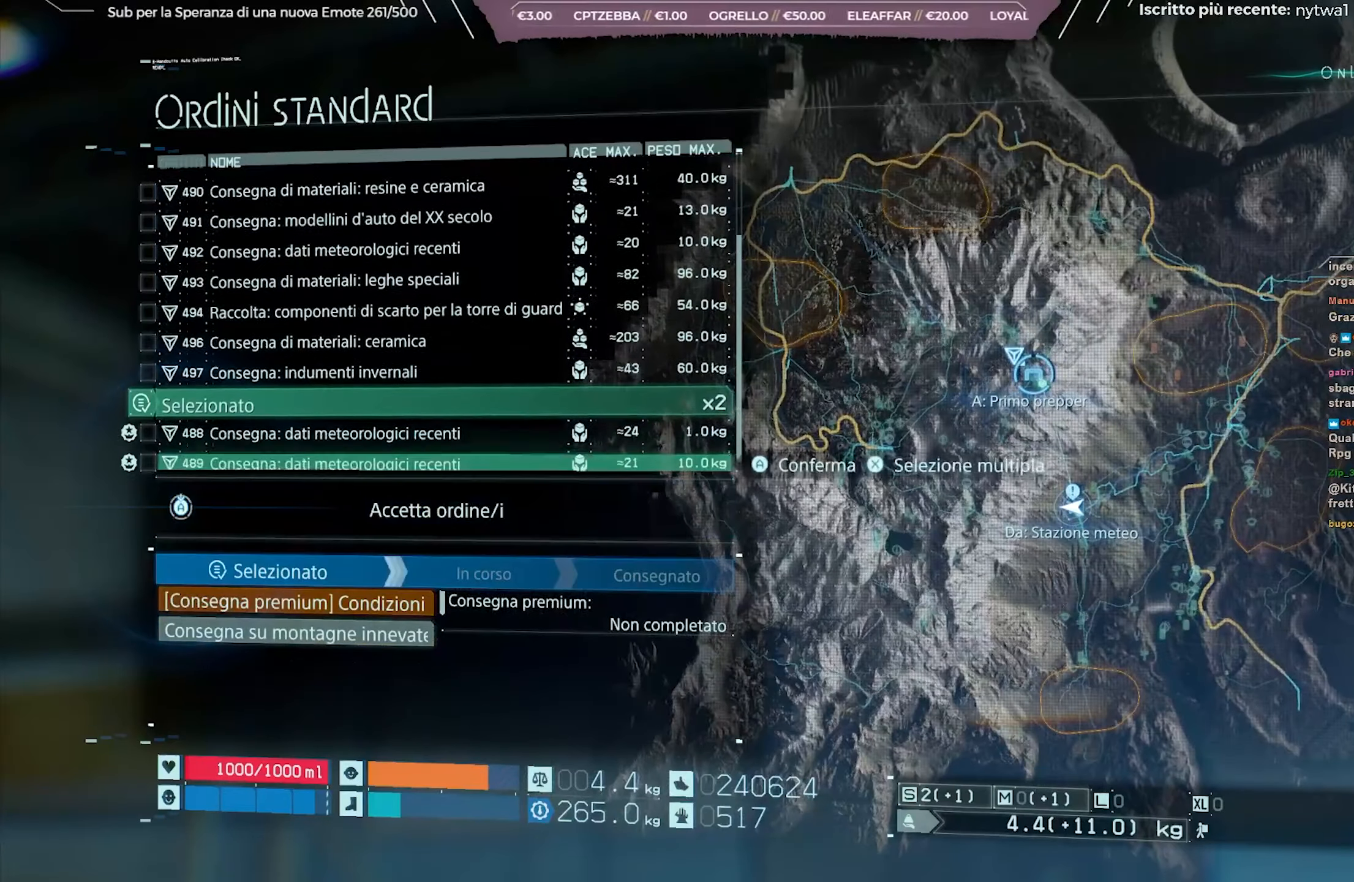
{"buttons": [], "left_stick": "center", "right_stick": "center", "events": [[250, "DPAD_DOWN", "down"], [333, "DPAD_DOWN", "up"]]}
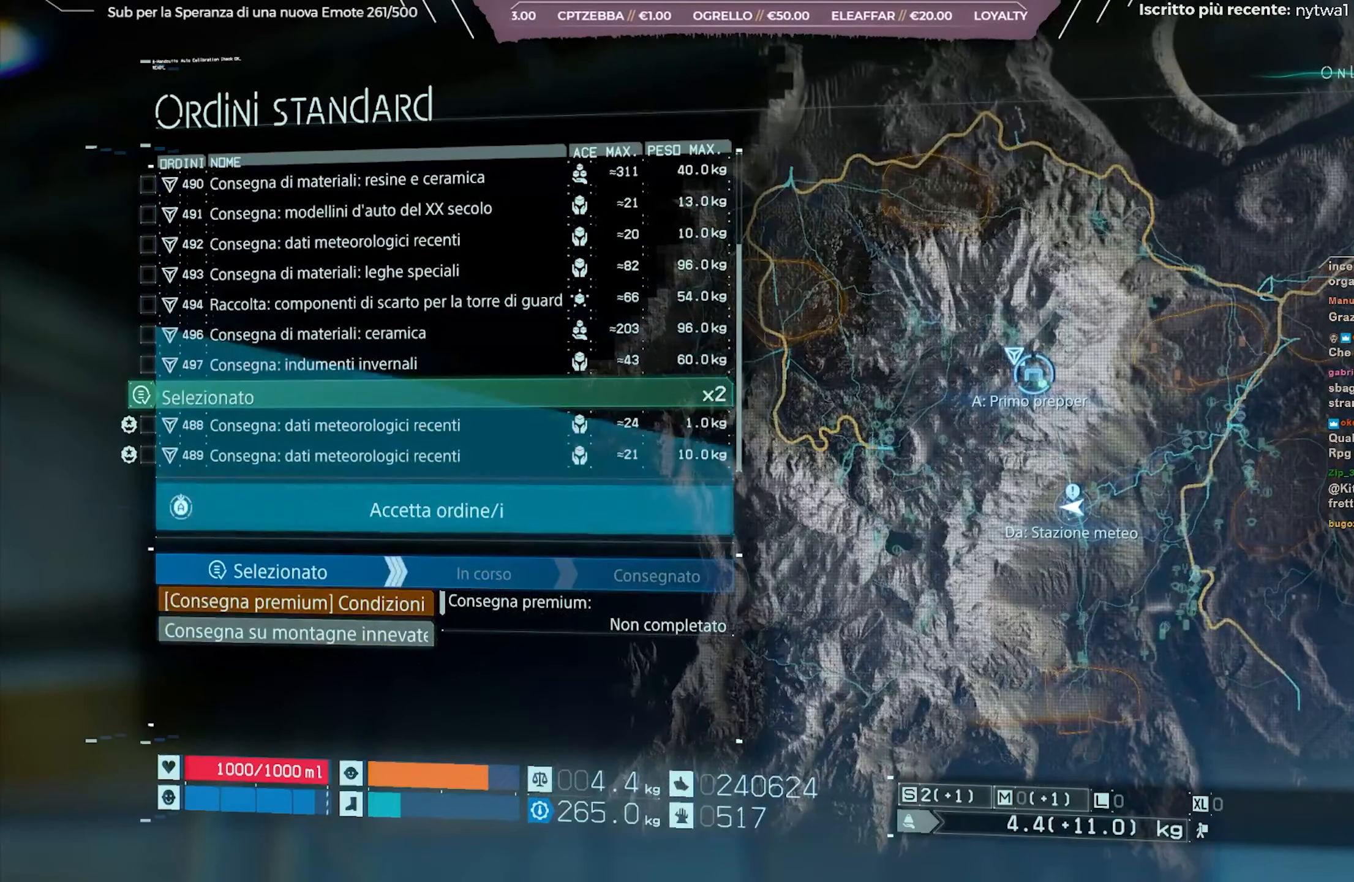
{"buttons": [], "left_stick": "center", "right_stick": "center", "events": [[183, "DPAD_DOWN", "down"], [283, "DPAD_DOWN", "up"]]}
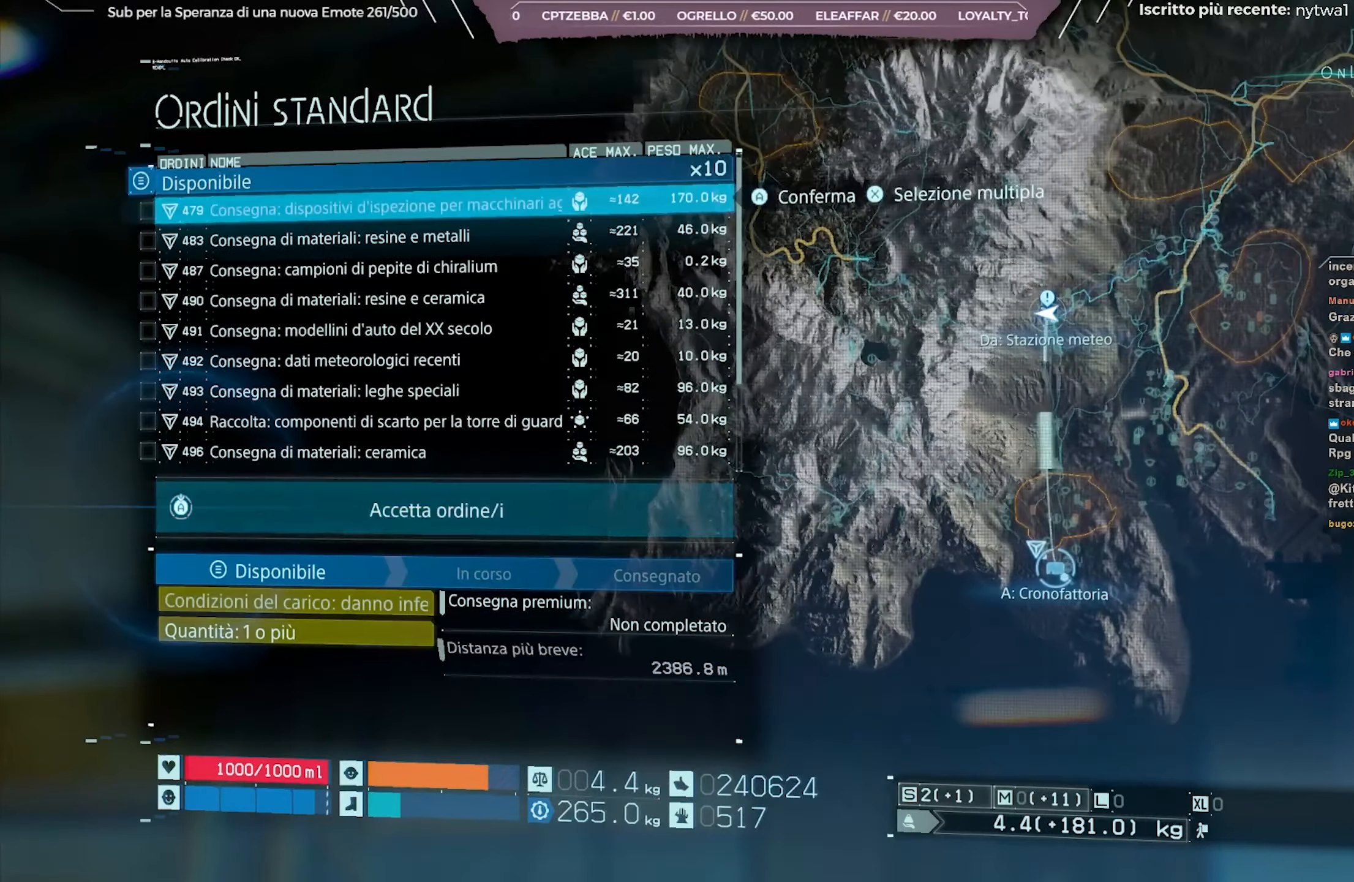
{"buttons": ["A"], "left_stick": "center", "right_stick": "center", "events": [[133, "A", "down"]]}
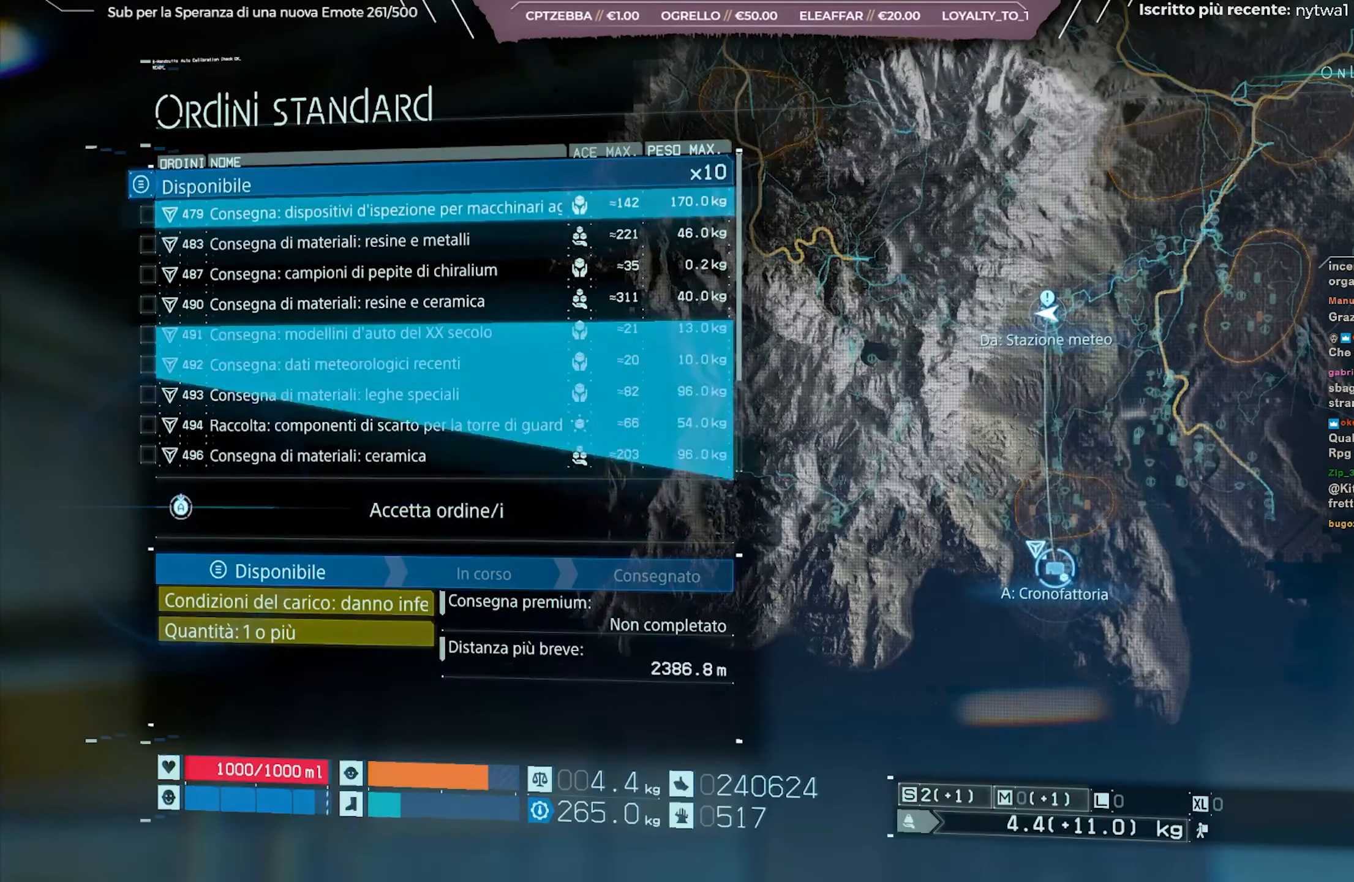
{"buttons": ["A"], "left_stick": "center", "right_stick": "center", "events": []}
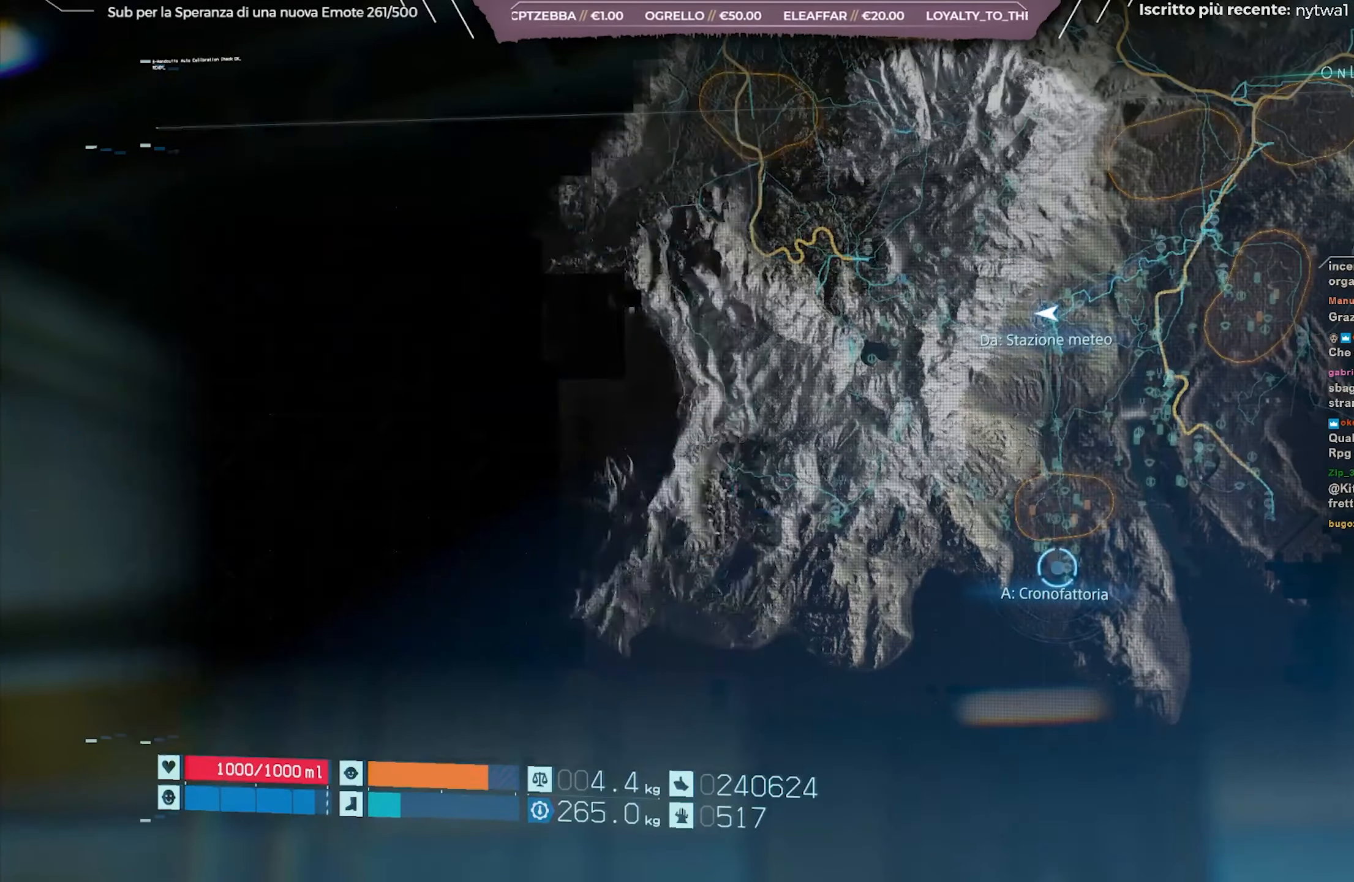
{"buttons": [], "left_stick": "center", "right_stick": "center", "events": [[300, "A", "up"]]}
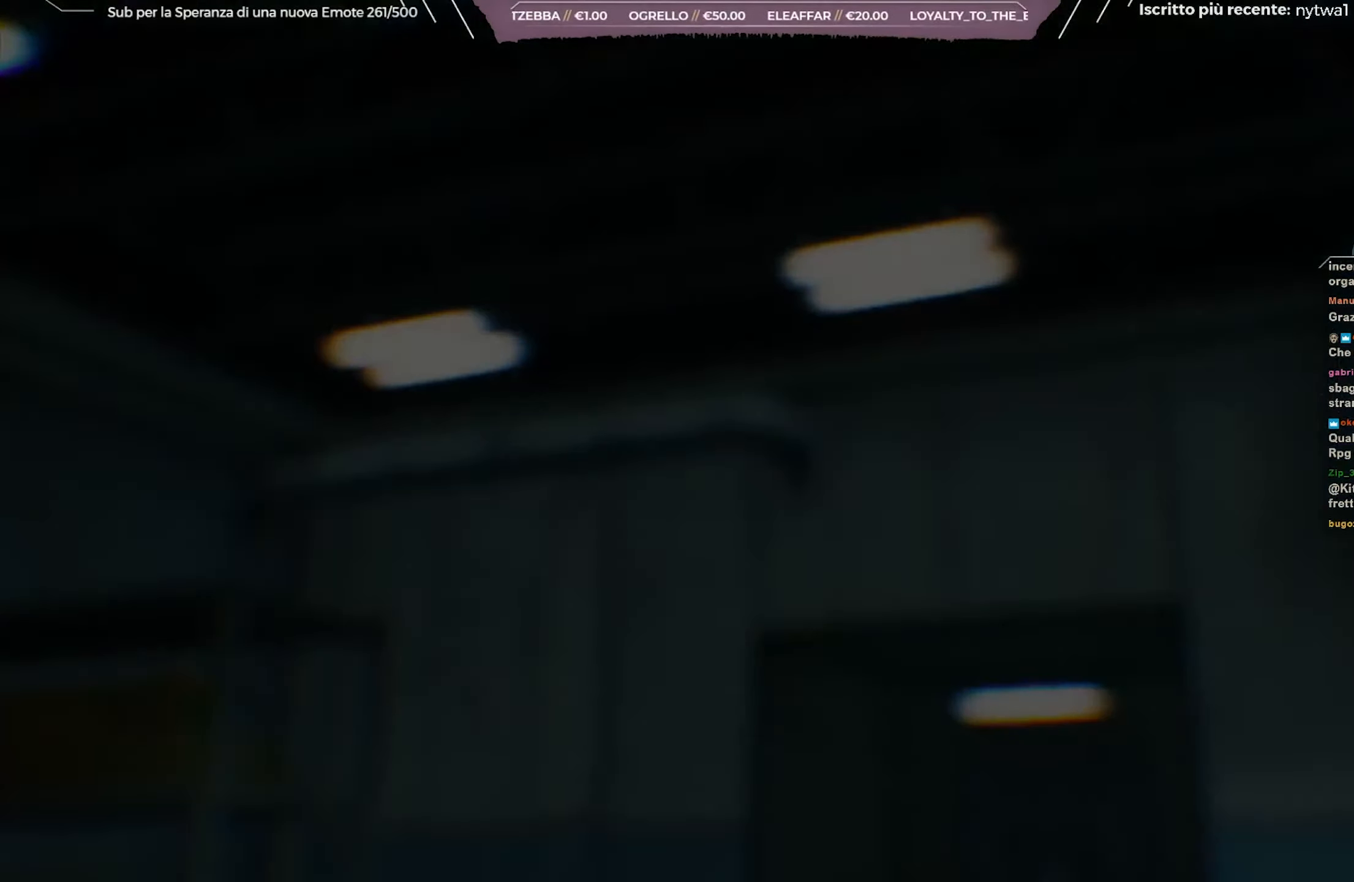
{"buttons": [], "left_stick": "center", "right_stick": "center", "events": []}
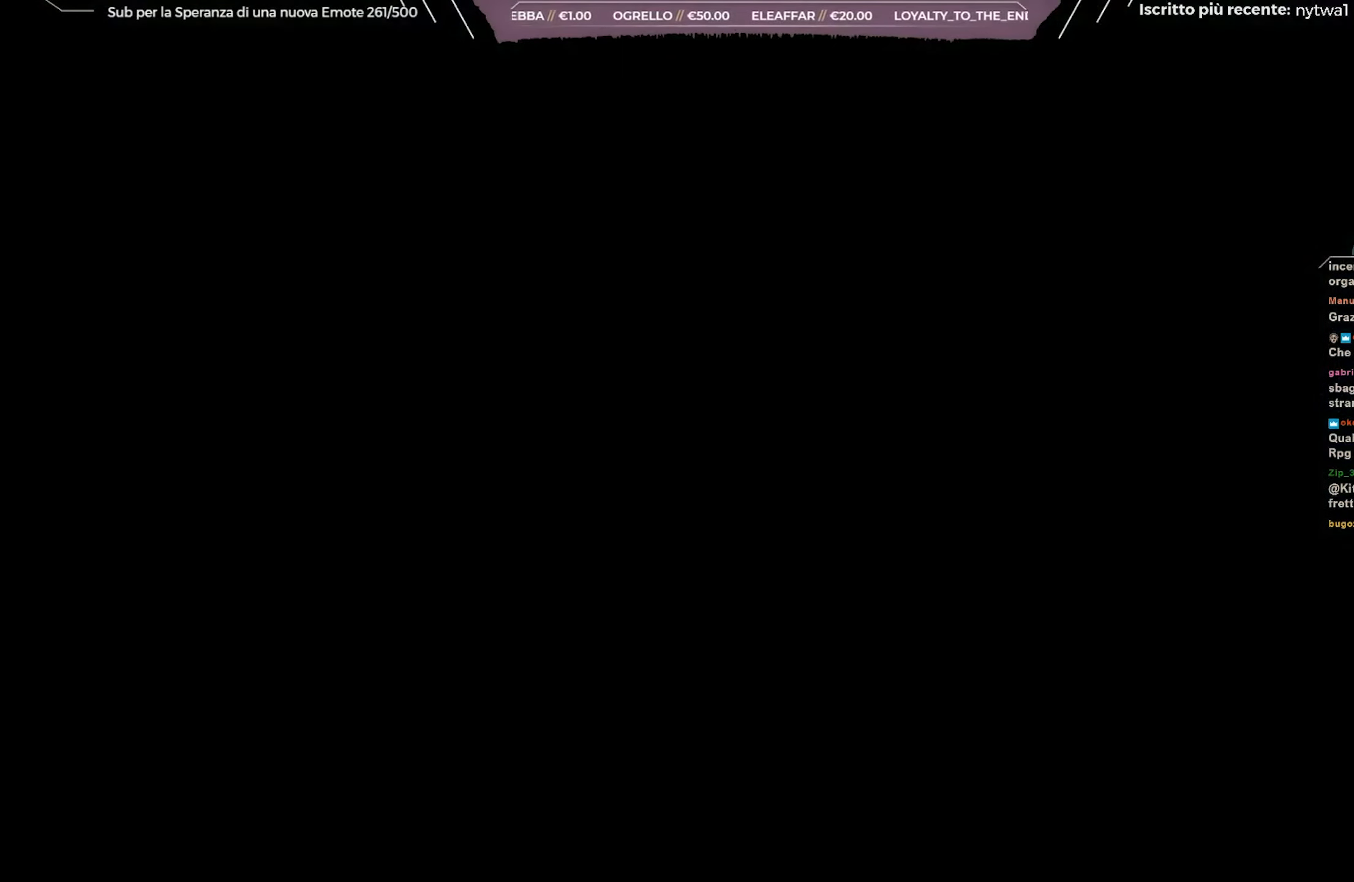
{"buttons": [], "left_stick": "center", "right_stick": "center", "events": []}
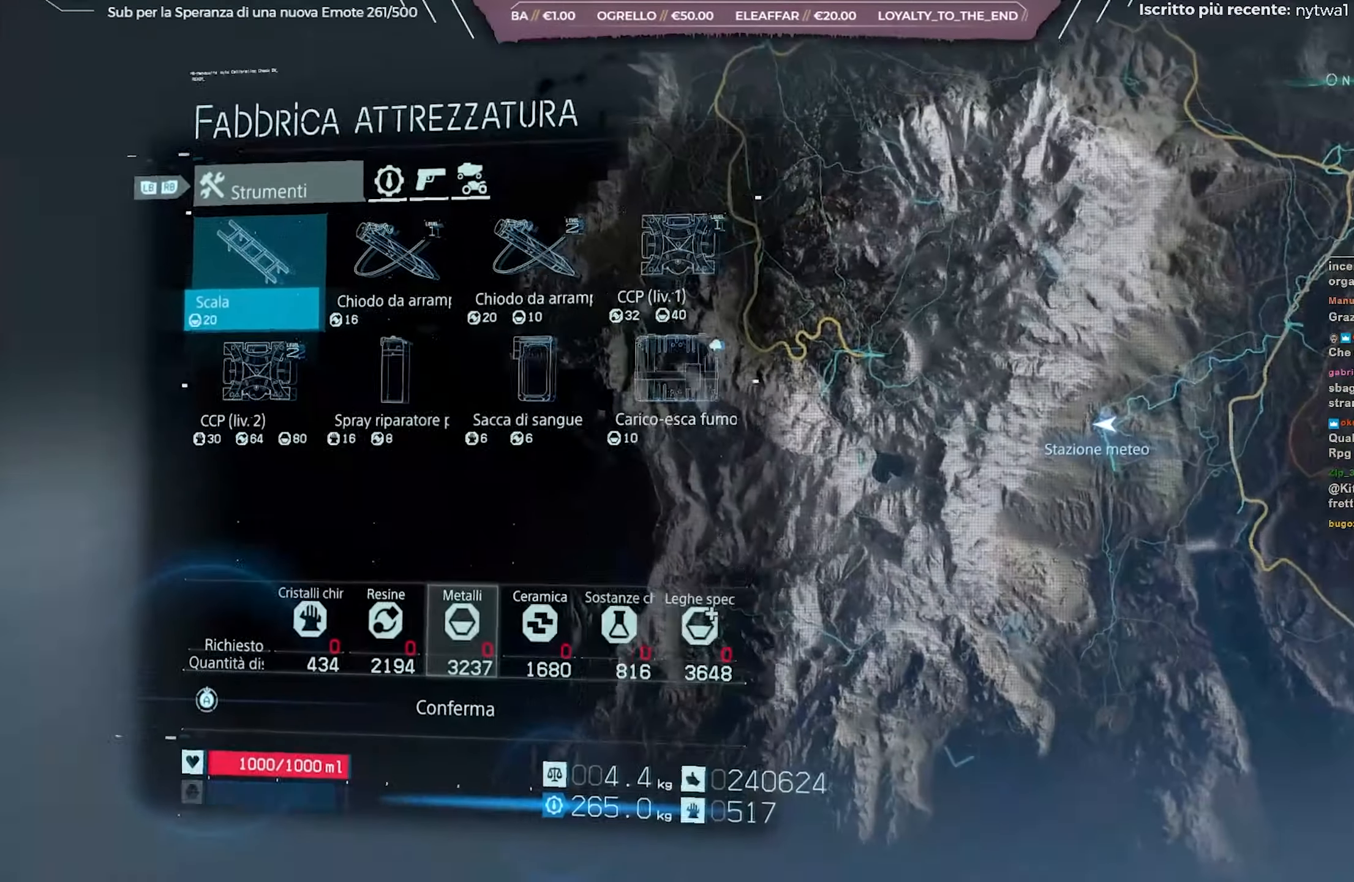
{"buttons": [], "left_stick": "center", "right_stick": "center", "events": []}
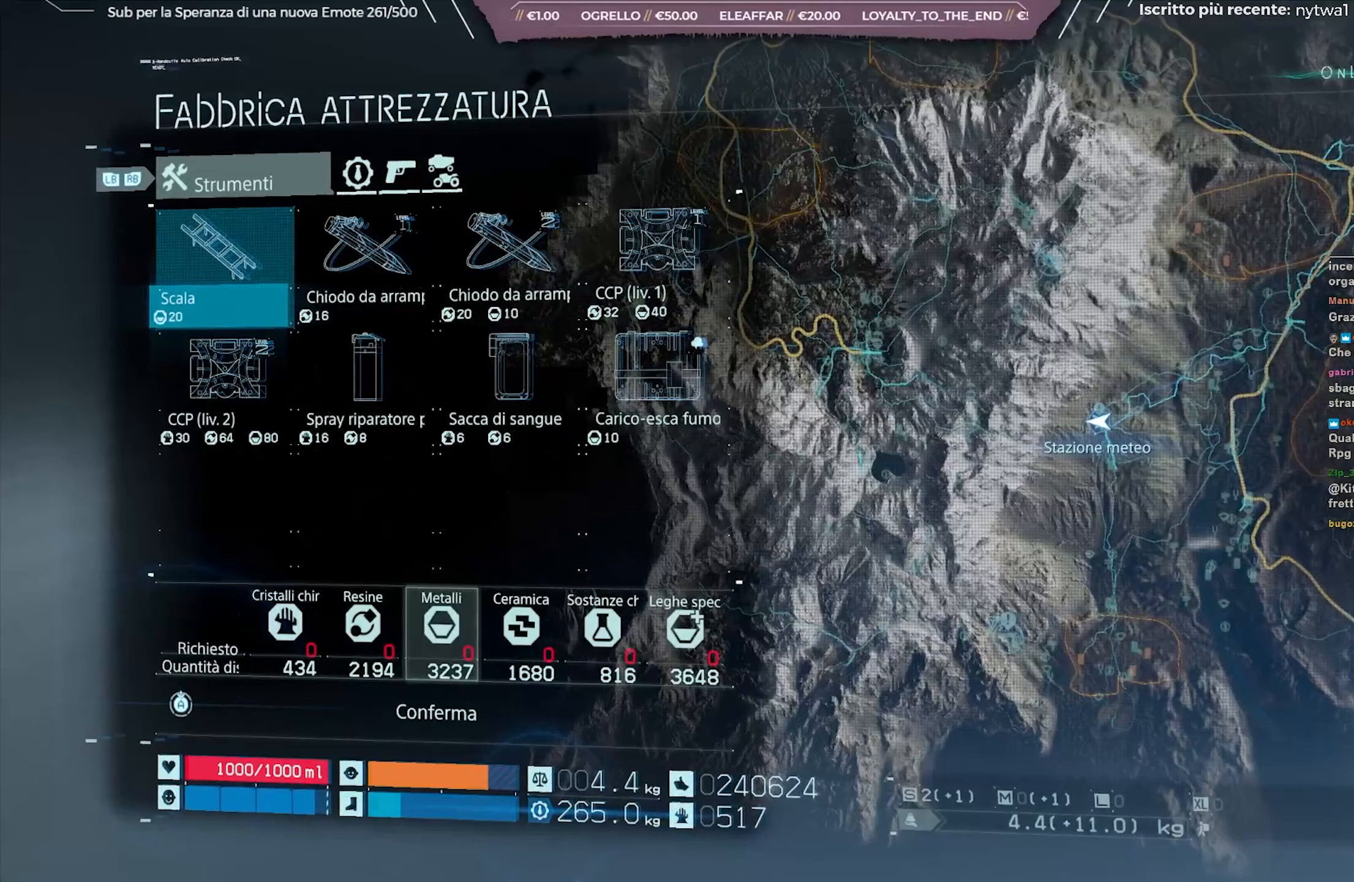
{"buttons": [], "left_stick": "center", "right_stick": "center", "events": []}
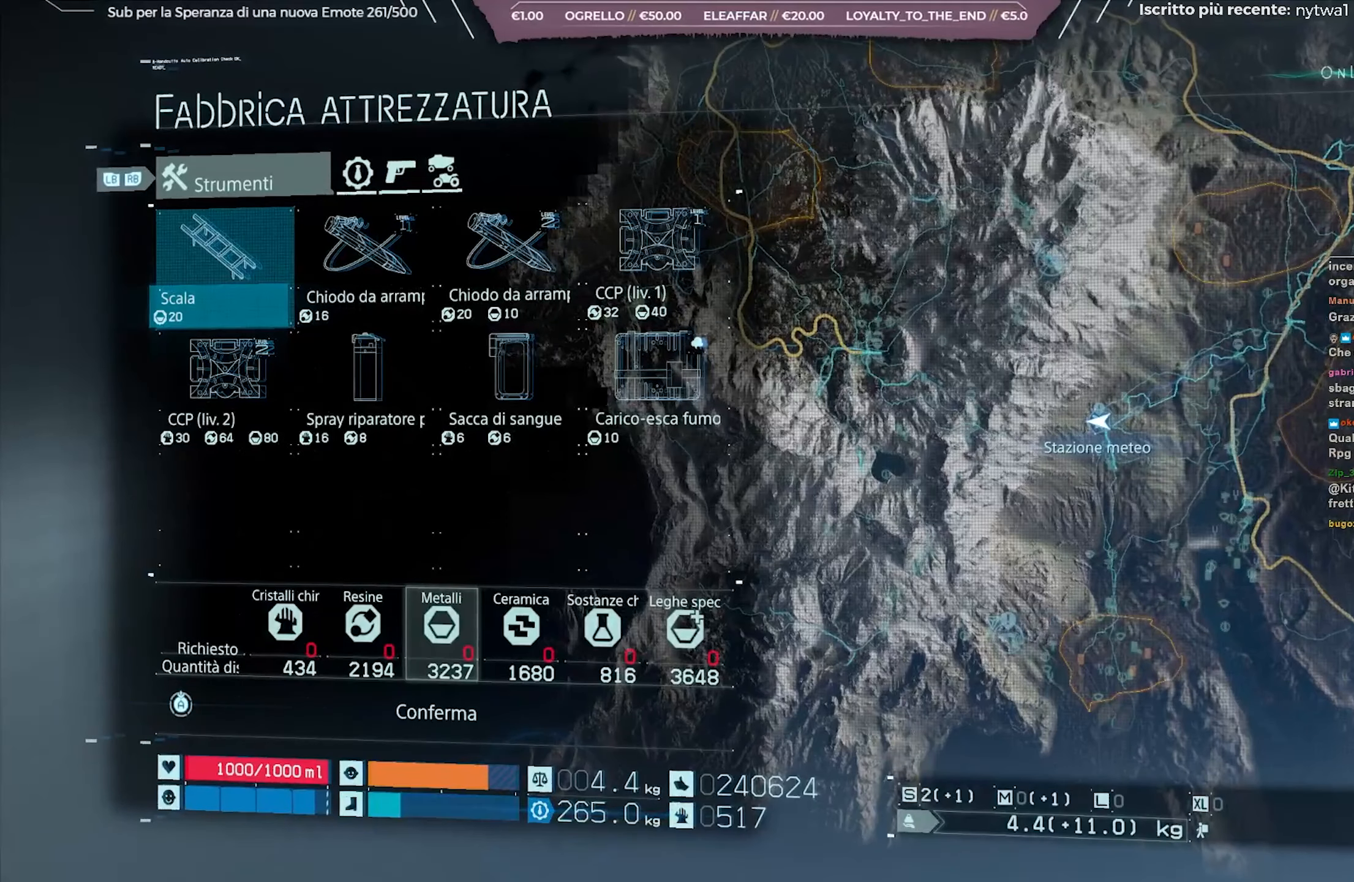
{"buttons": [], "left_stick": "center", "right_stick": "center", "events": []}
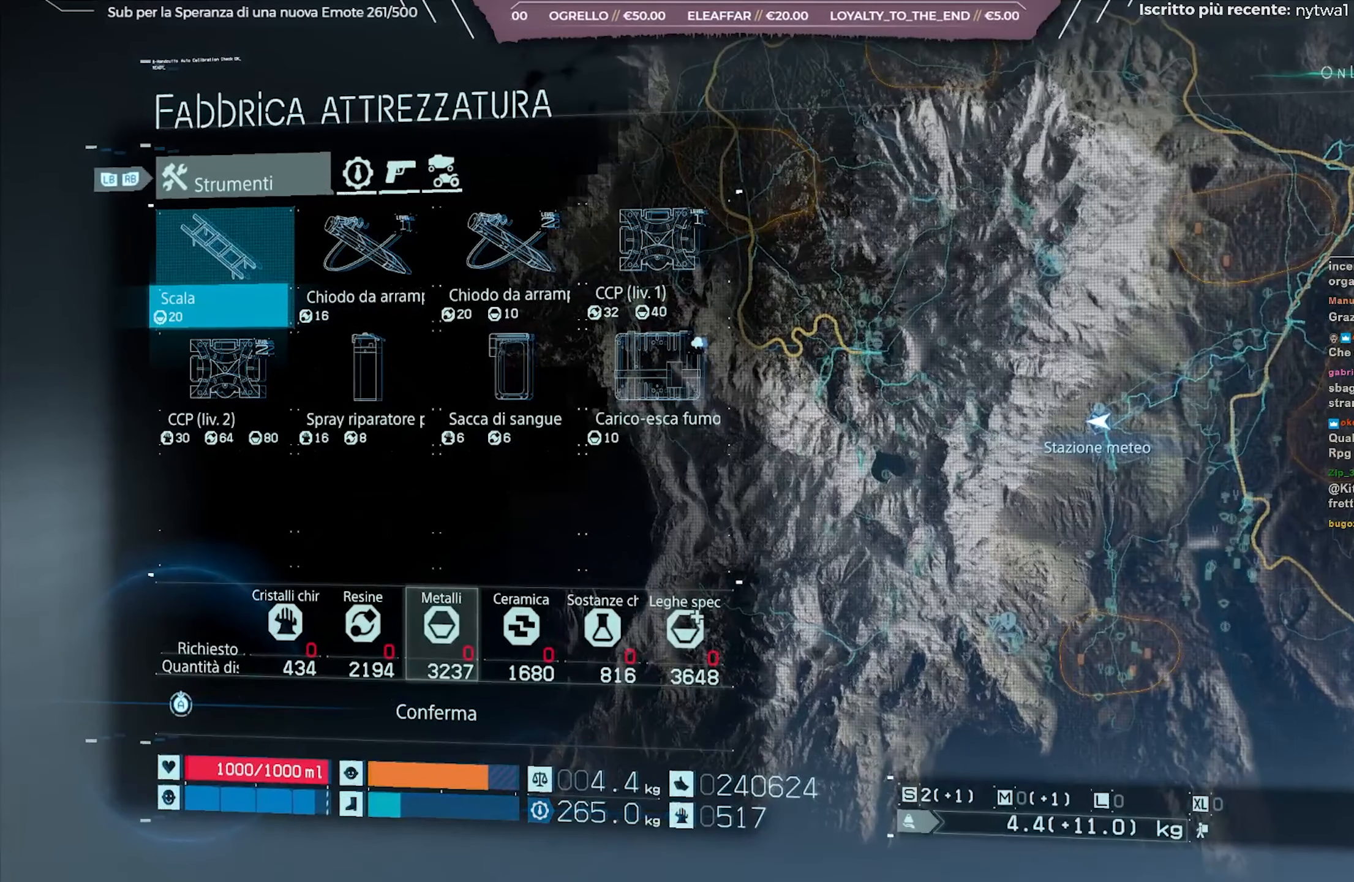
{"buttons": [], "left_stick": "center", "right_stick": "center", "events": []}
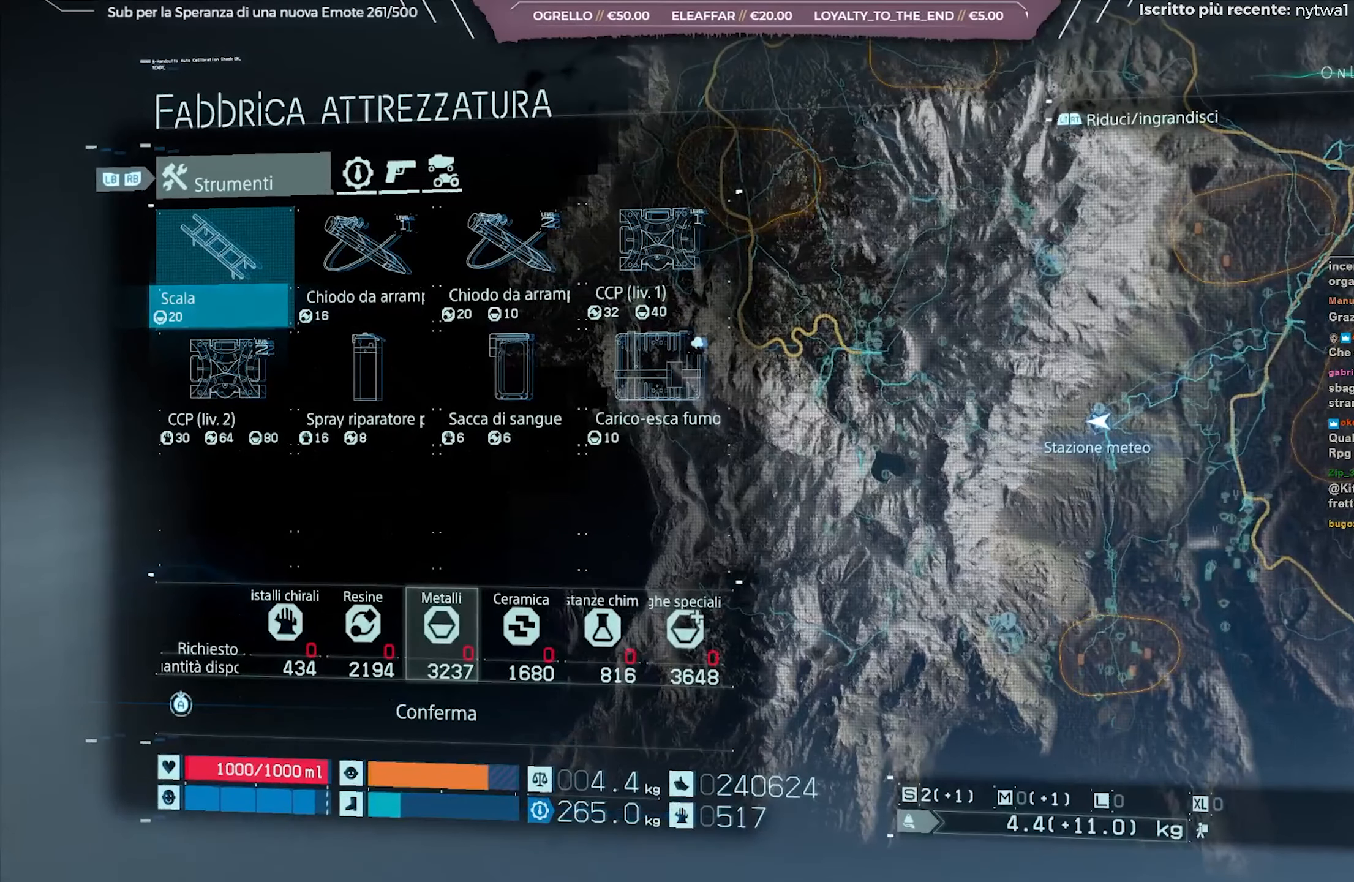
{"buttons": [], "left_stick": "center", "right_stick": "center", "events": []}
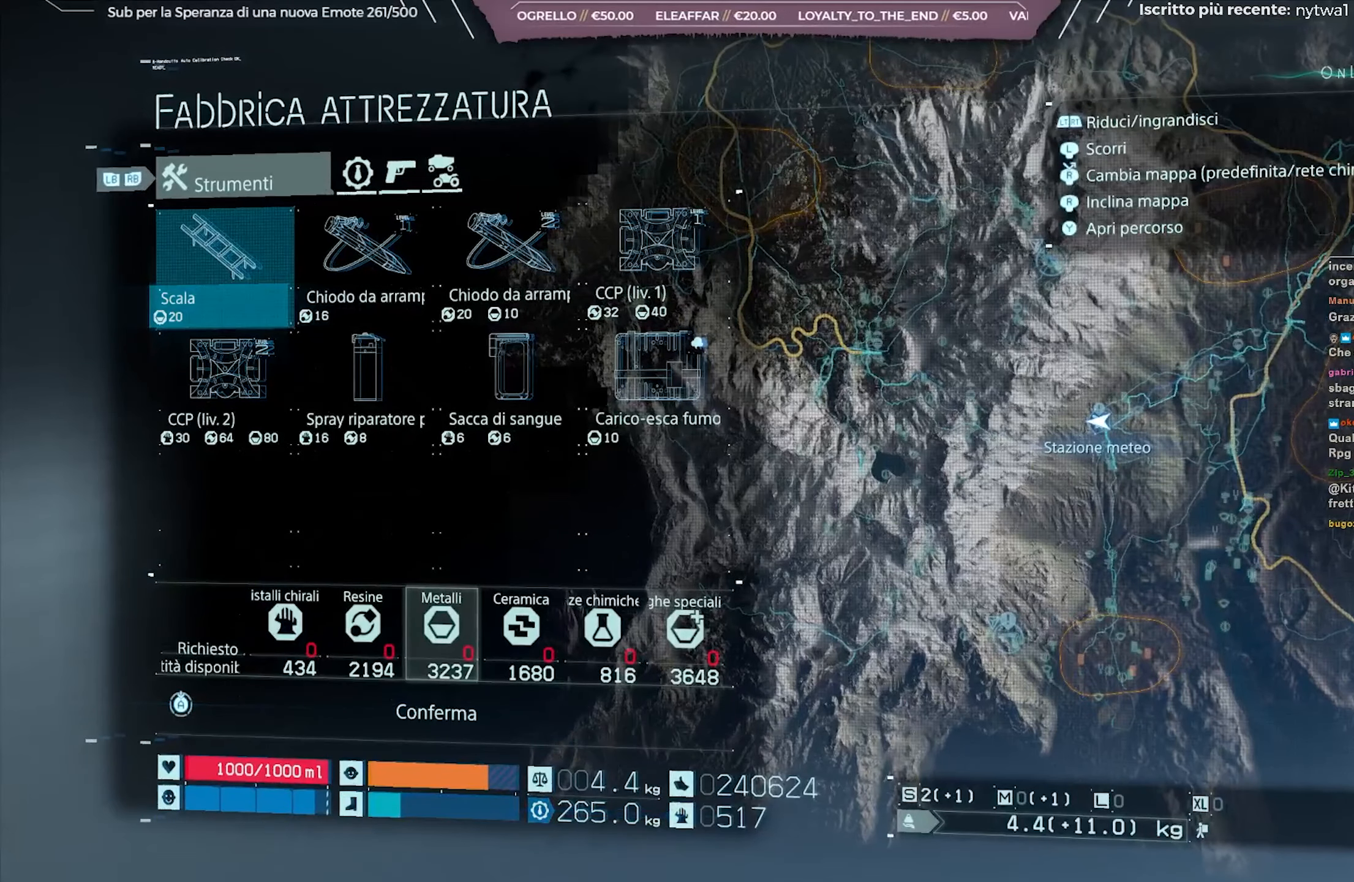
{"buttons": [], "left_stick": "center", "right_stick": "center", "events": []}
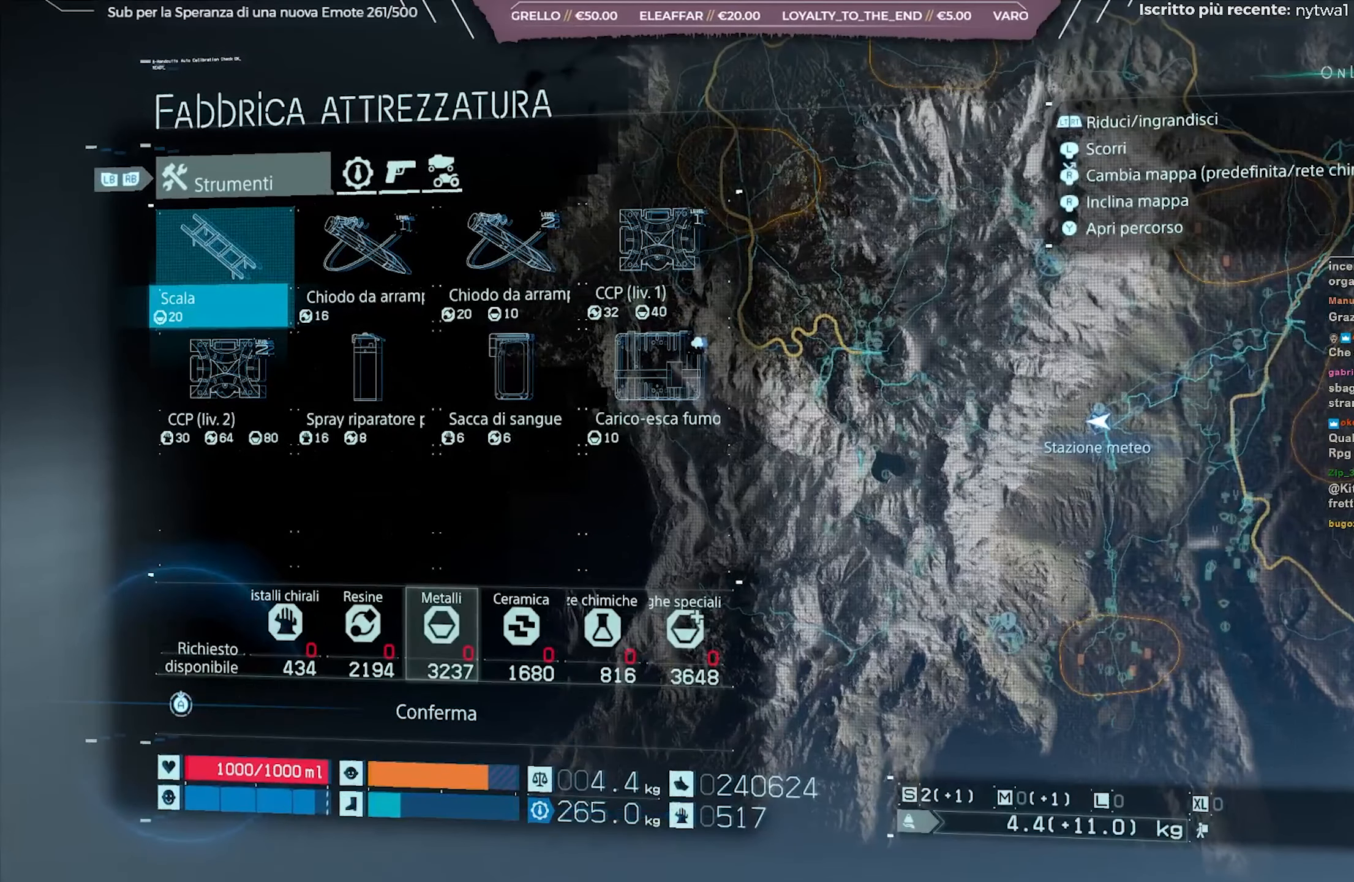
{"buttons": [], "left_stick": "center", "right_stick": "center", "events": []}
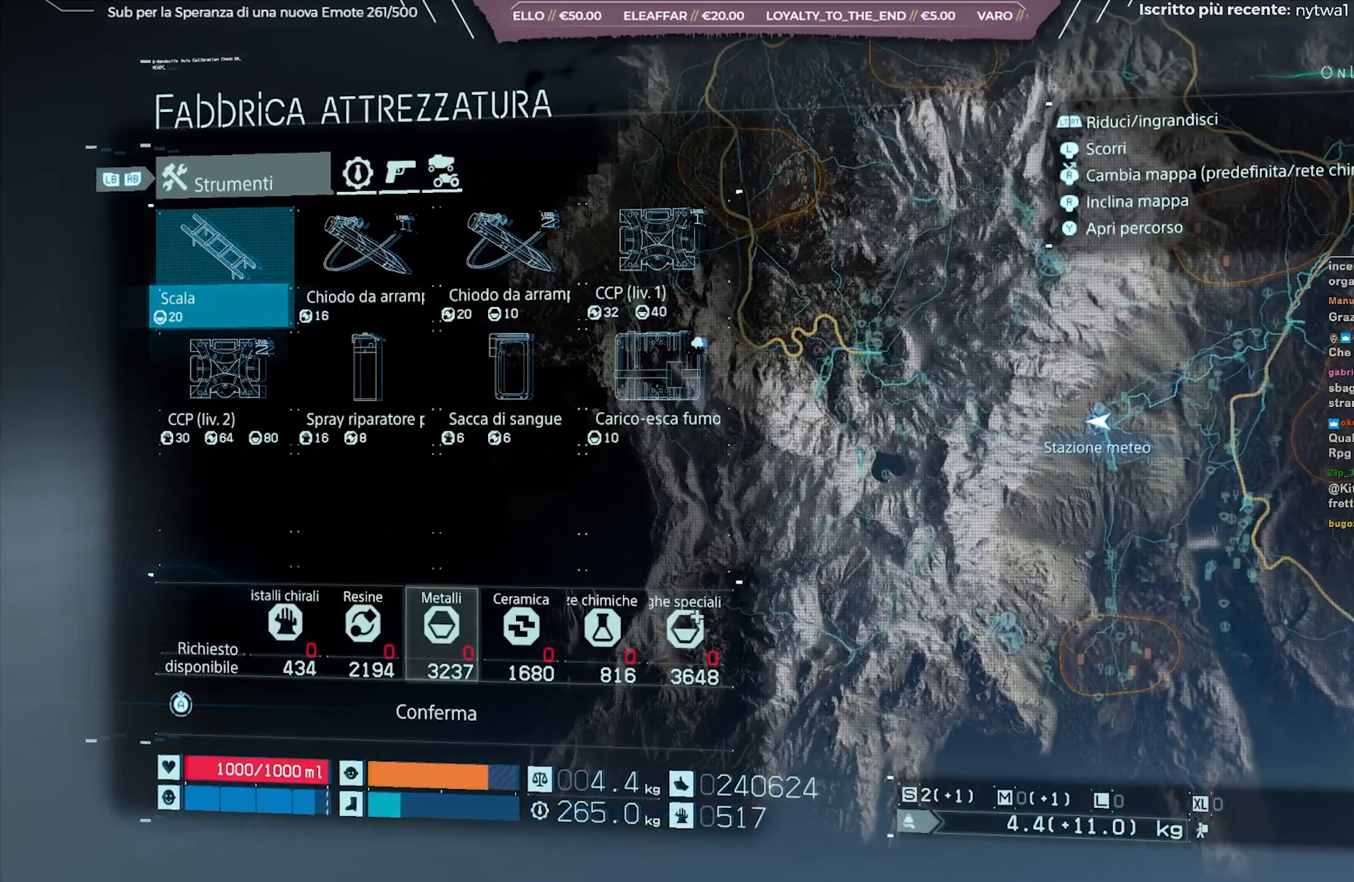
{"buttons": [], "left_stick": "center", "right_stick": "center", "events": []}
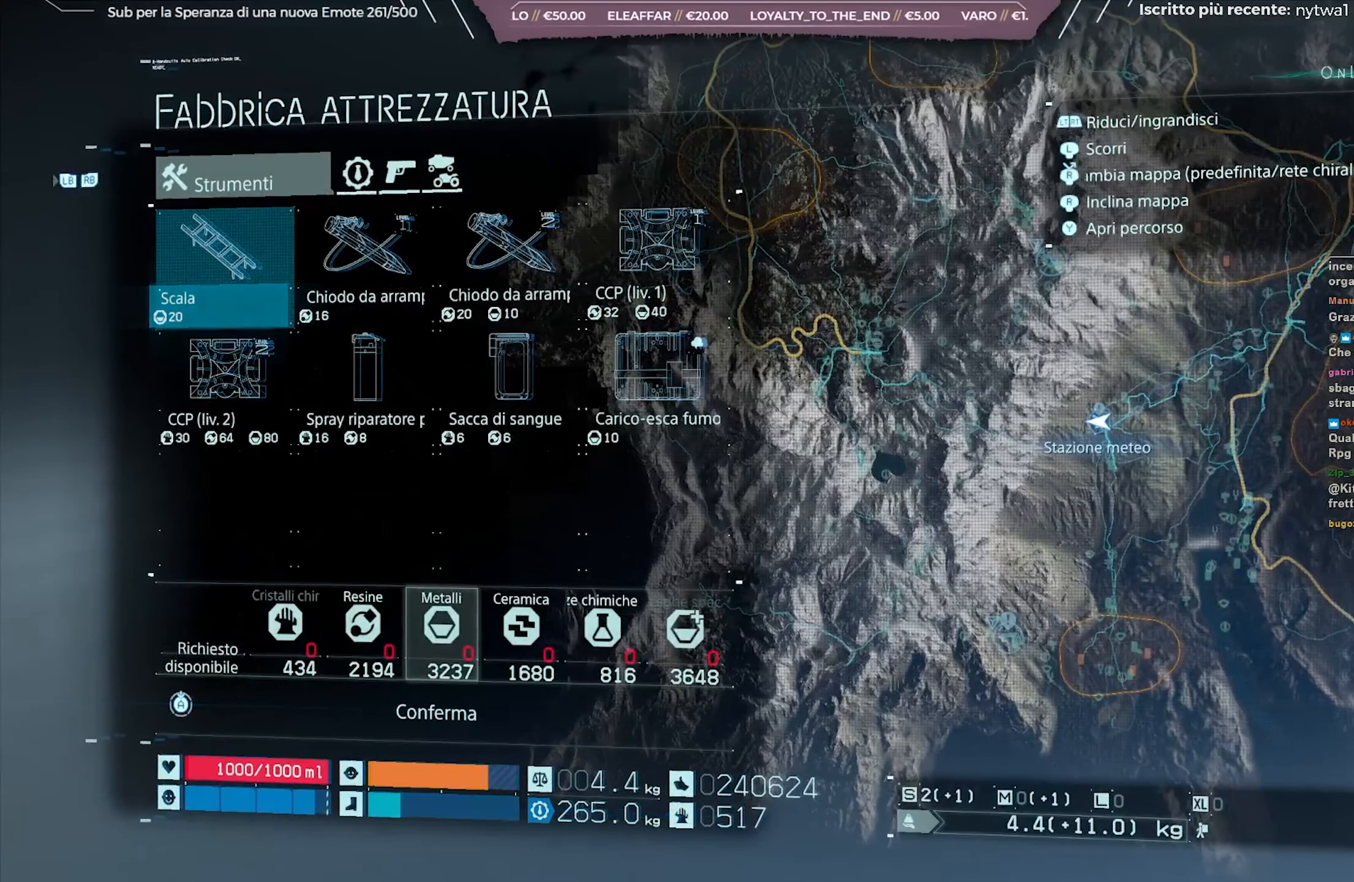
{"buttons": ["DPAD_LEFT"], "left_stick": "center", "right_stick": "center", "events": [[50, "DPAD_RIGHT", "down"], [83, "DPAD_RIGHT", "up"], [250, "DPAD_DOWN", "down"], [333, "DPAD_DOWN", "up"], [450, "DPAD_LEFT", "down"]]}
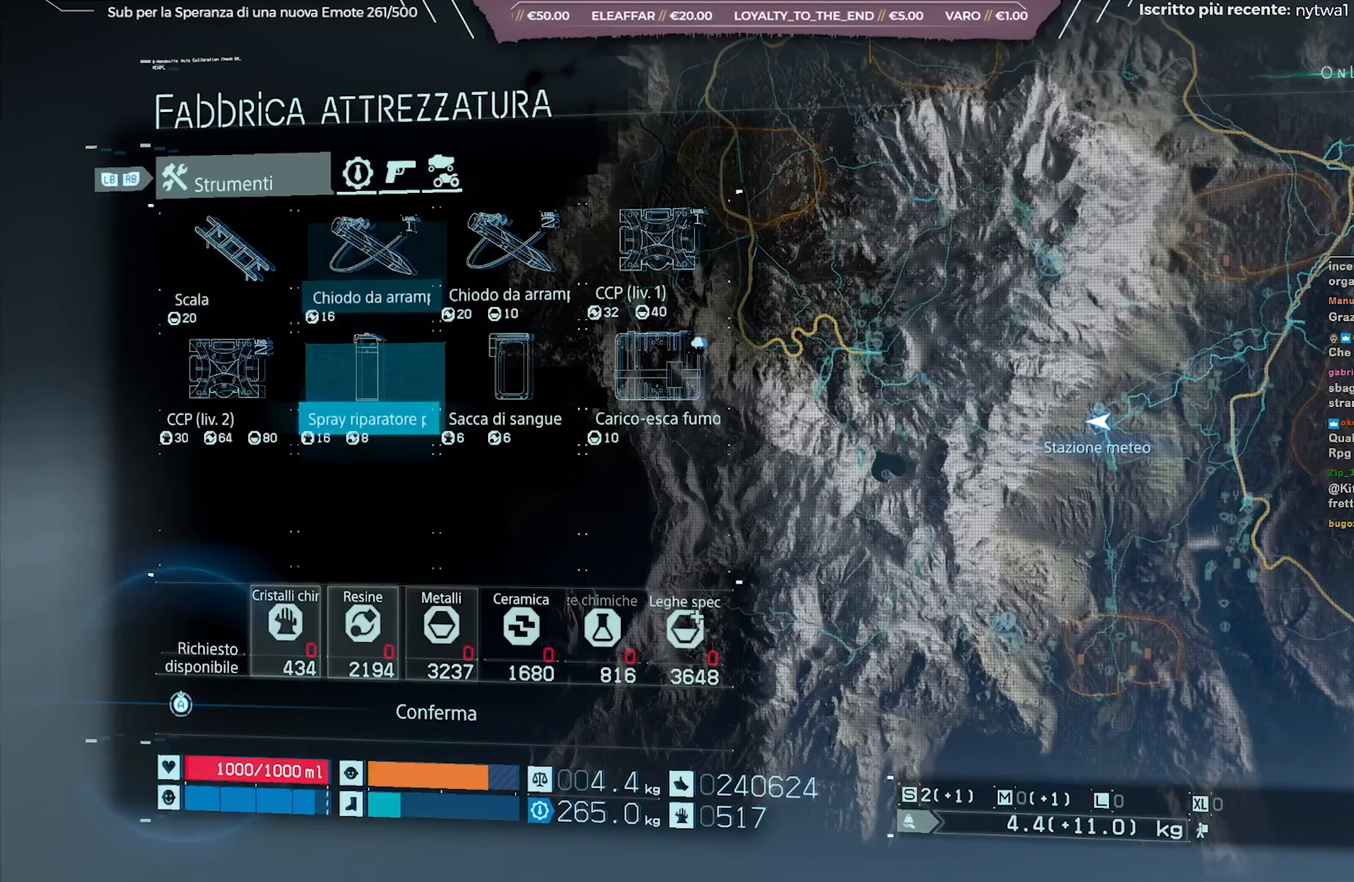
{"buttons": [], "left_stick": "center", "right_stick": "center", "events": [[17, "DPAD_LEFT", "up"], [117, "A", "down"], [217, "A", "up"], [400, "DPAD_RIGHT", "down"], [483, "DPAD_RIGHT", "up"]]}
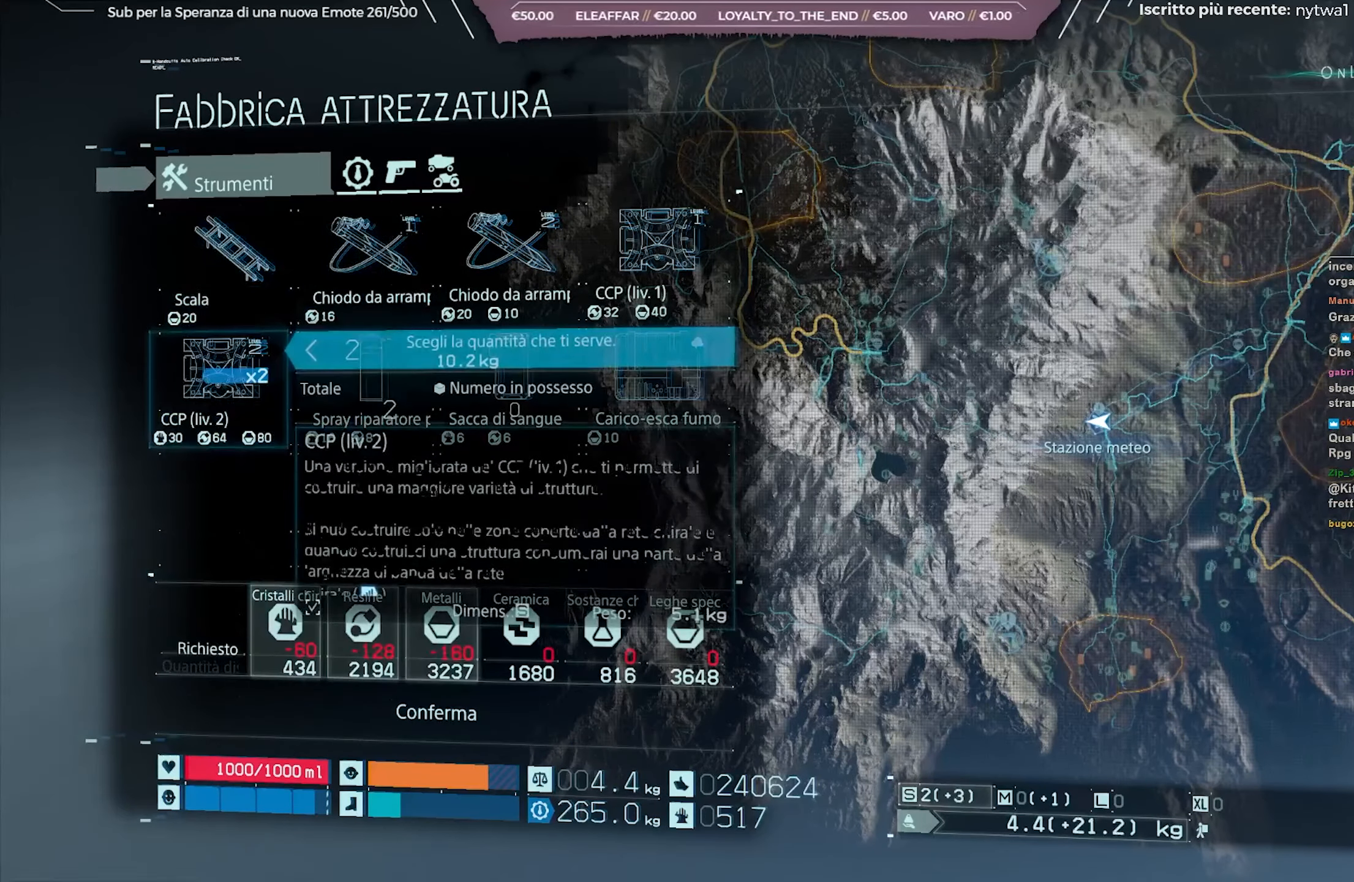
{"buttons": [], "left_stick": "center", "right_stick": "center", "events": [[83, "A", "down"], [167, "A", "up"]]}